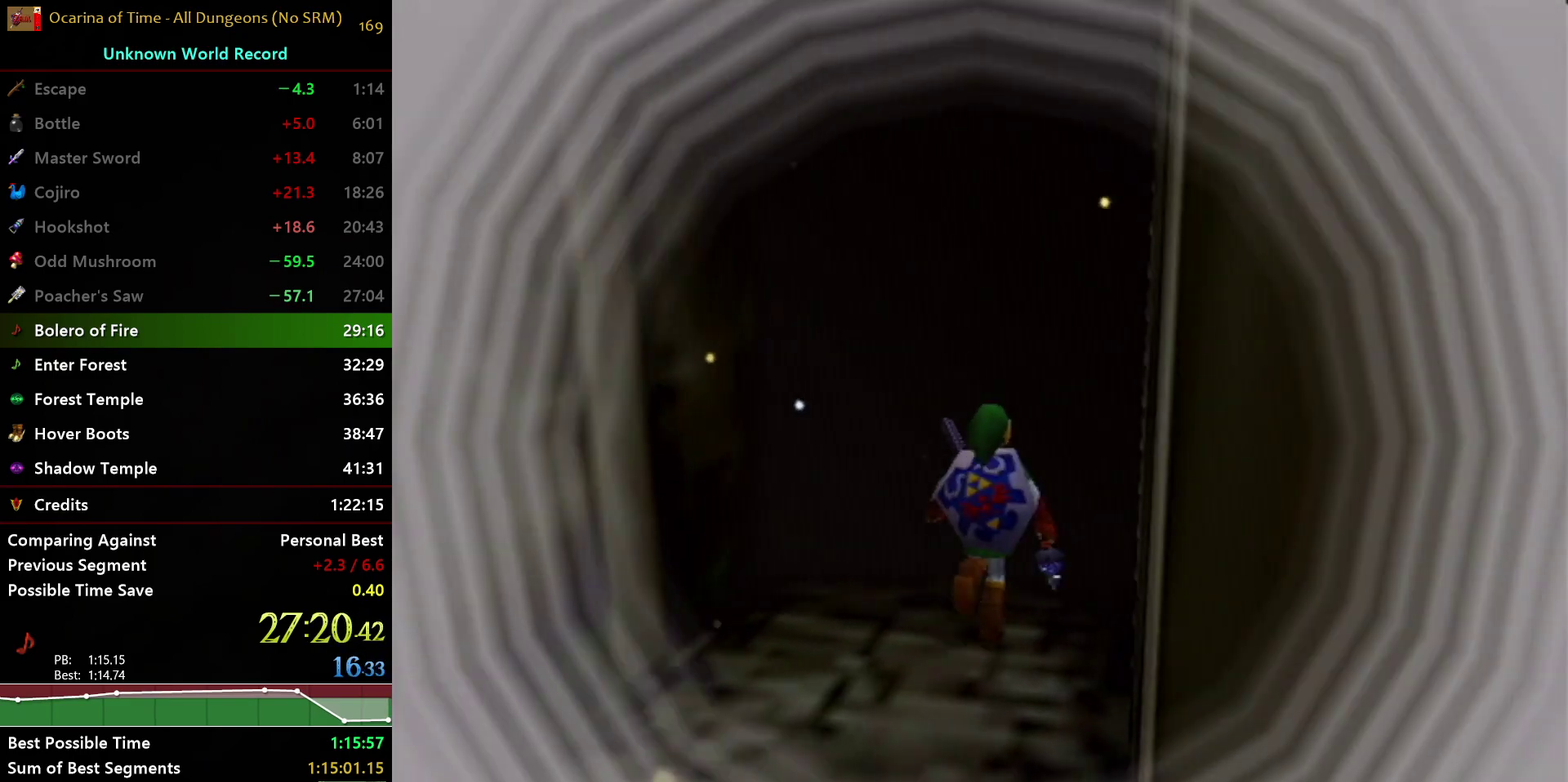
Gameplay with a controller (Nintendo layout); each line is a JSON object with the inputs held at the frame after it. "events" lists button and stick changes between this image and that frame as [ms after this image, input, new state], when the widget could be followed in between. Not read: L3 R3.
{"buttons": [], "left_stick": "up", "right_stick": "center", "events": [[167, "left_stick", "up"]]}
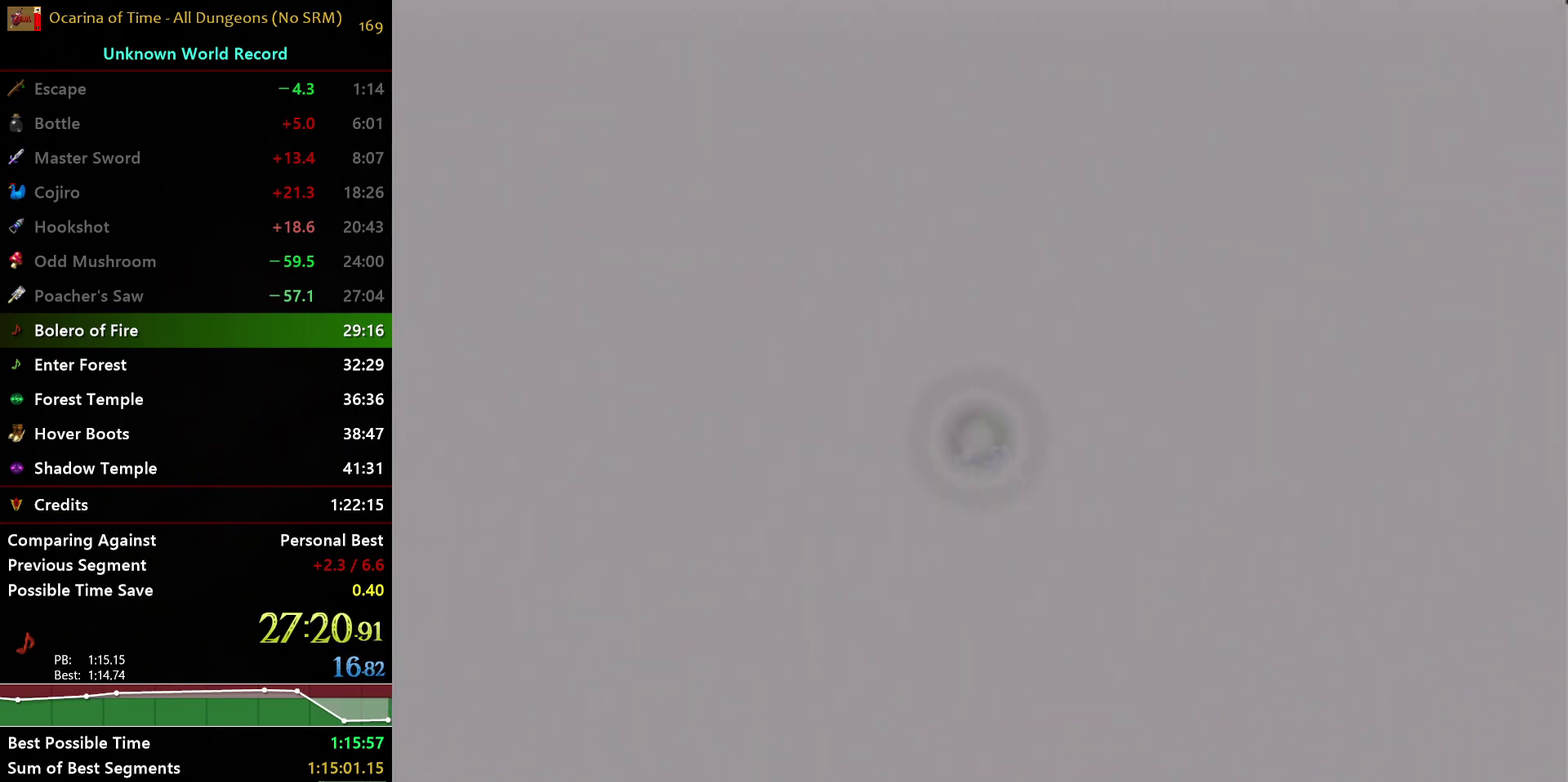
{"buttons": [], "left_stick": "up", "right_stick": "center", "events": []}
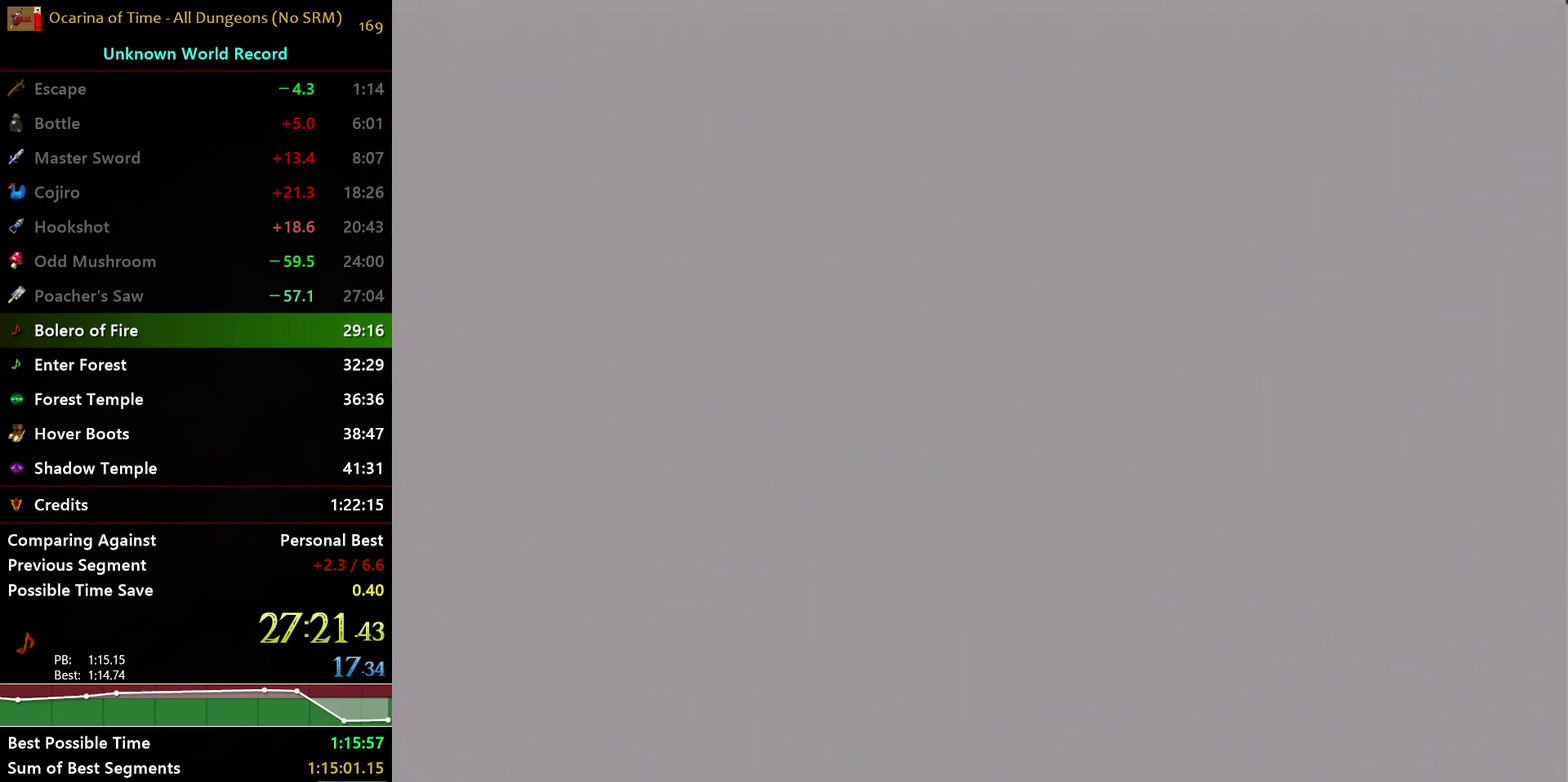
{"buttons": [], "left_stick": "up", "right_stick": "center", "events": []}
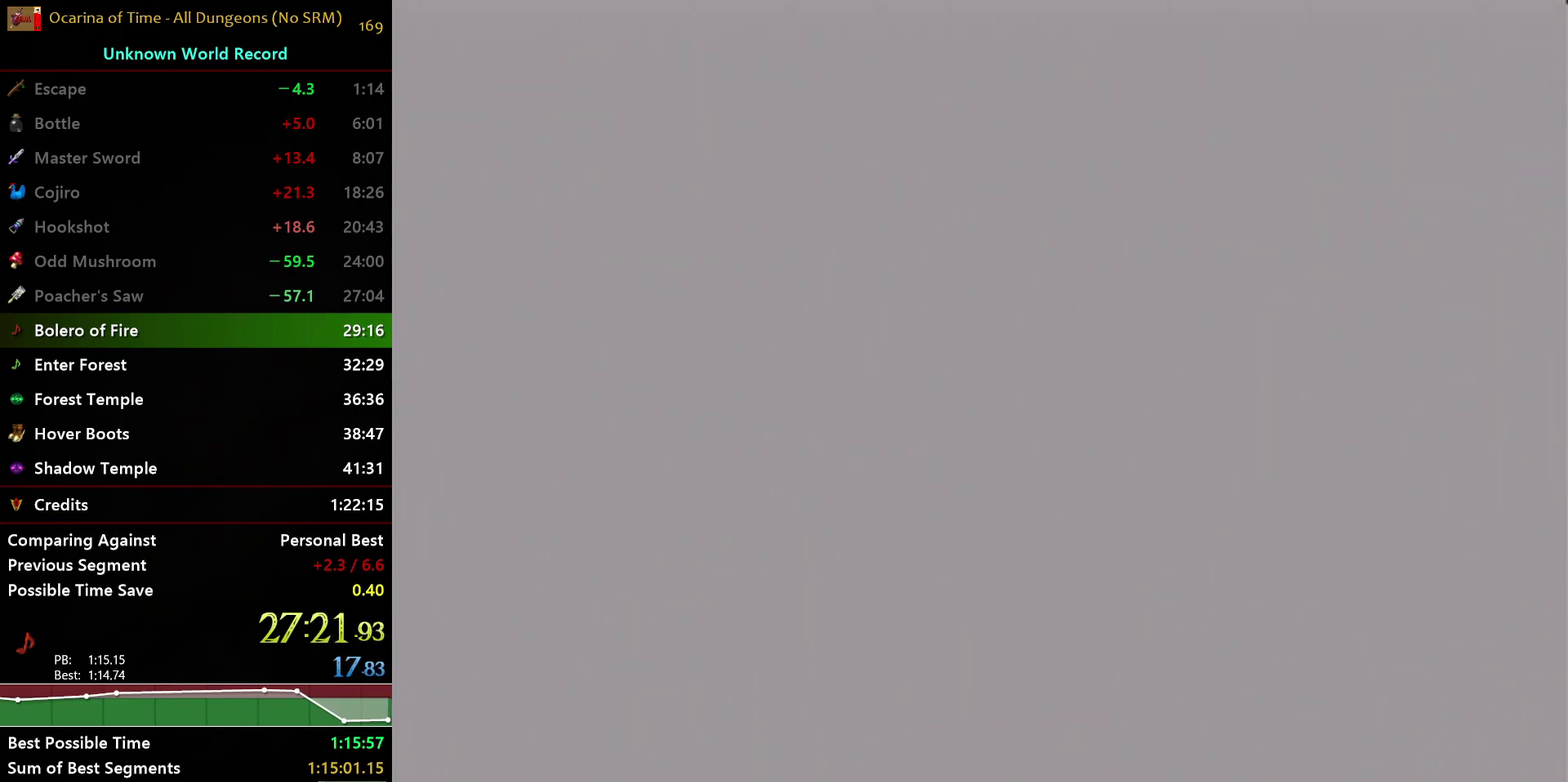
{"buttons": [], "left_stick": "up", "right_stick": "center", "events": []}
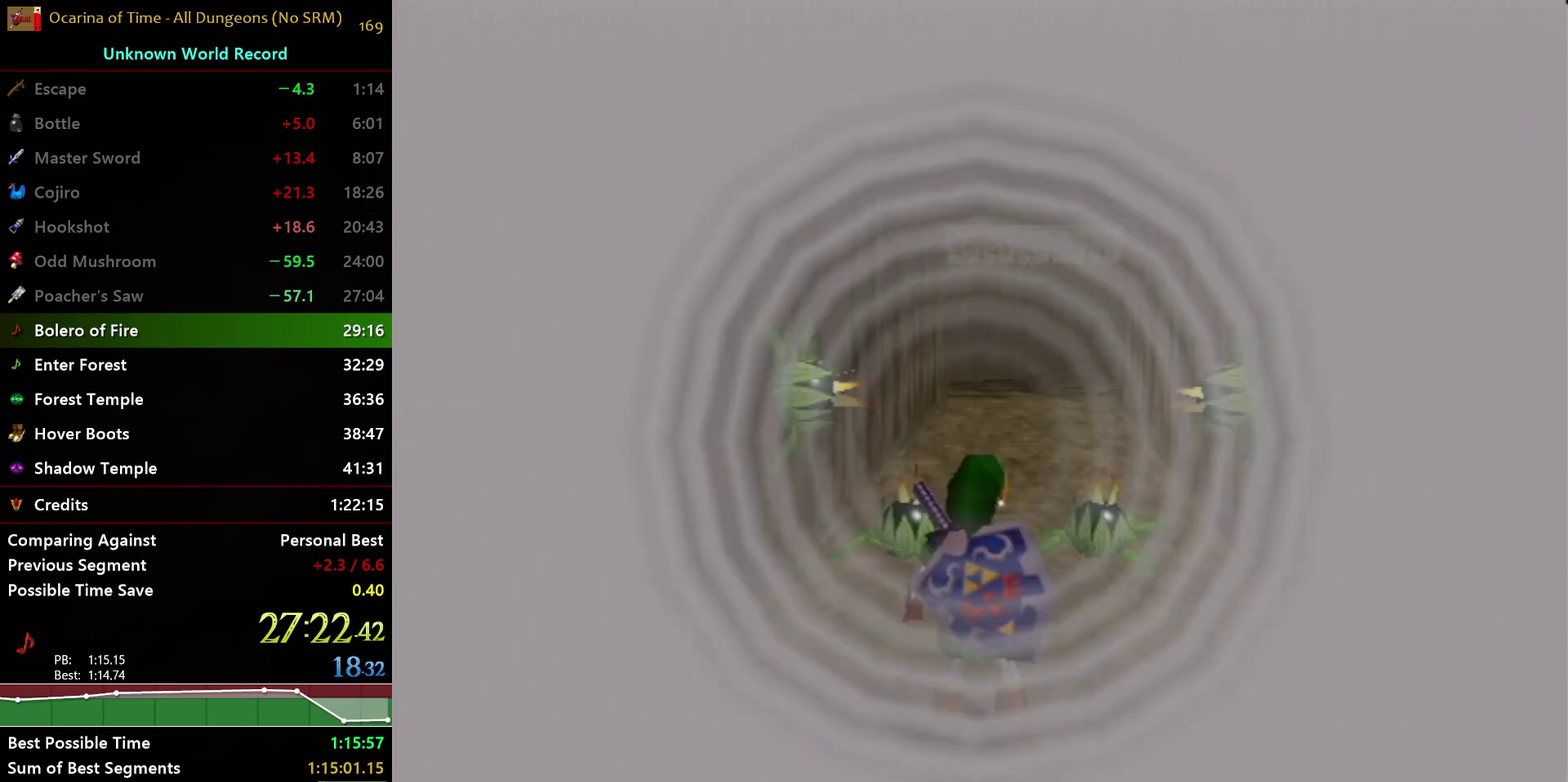
{"buttons": [], "left_stick": "up", "right_stick": "center", "events": []}
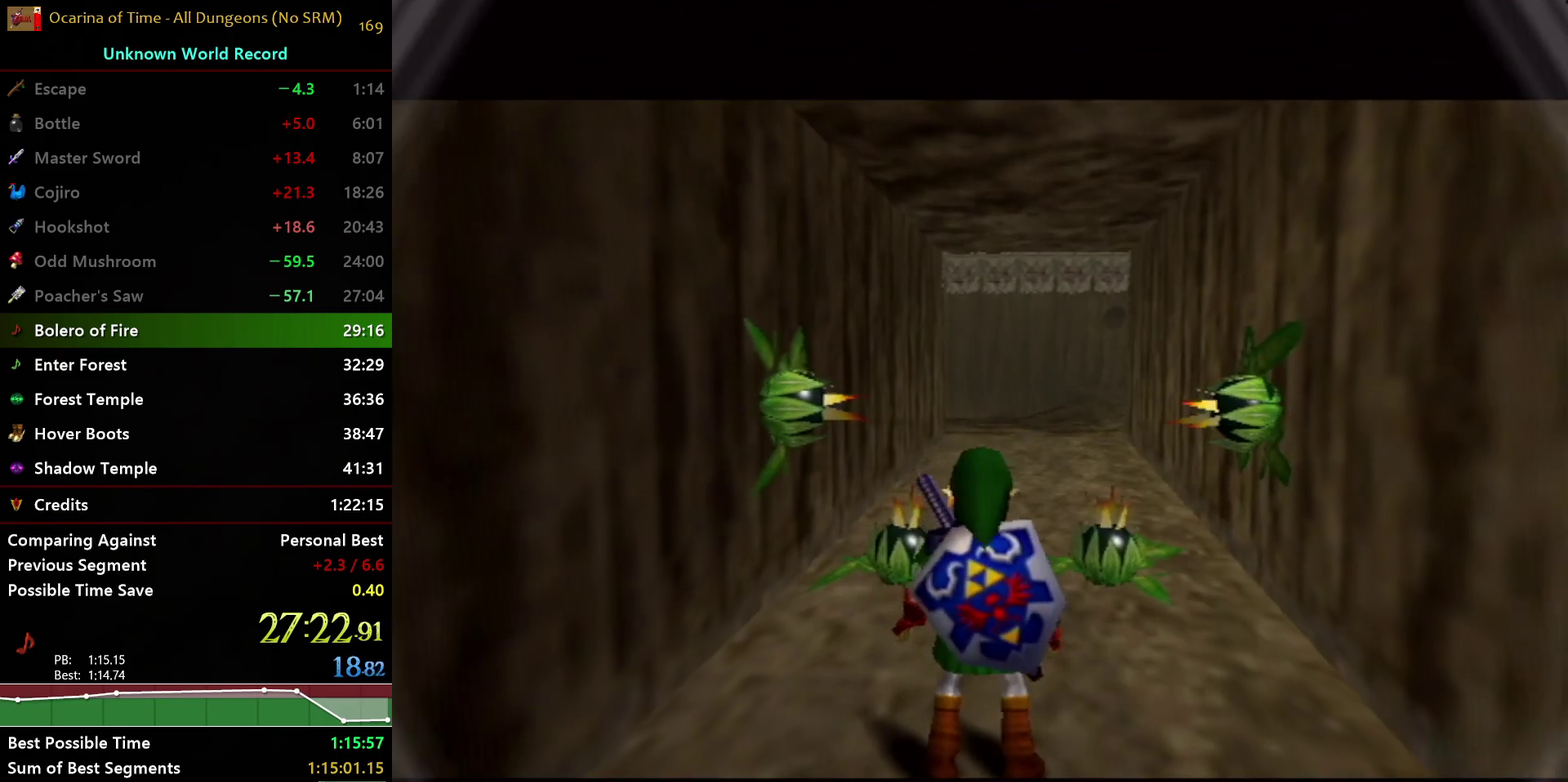
{"buttons": ["A", "L1"], "left_stick": "up", "right_stick": "center", "events": [[67, "L1", "down"], [67, "Y", "down"], [83, "R1", "down"], [217, "A", "down"], [350, "Y", "up"], [417, "A", "up"], [417, "R1", "up"], [467, "A", "down"]]}
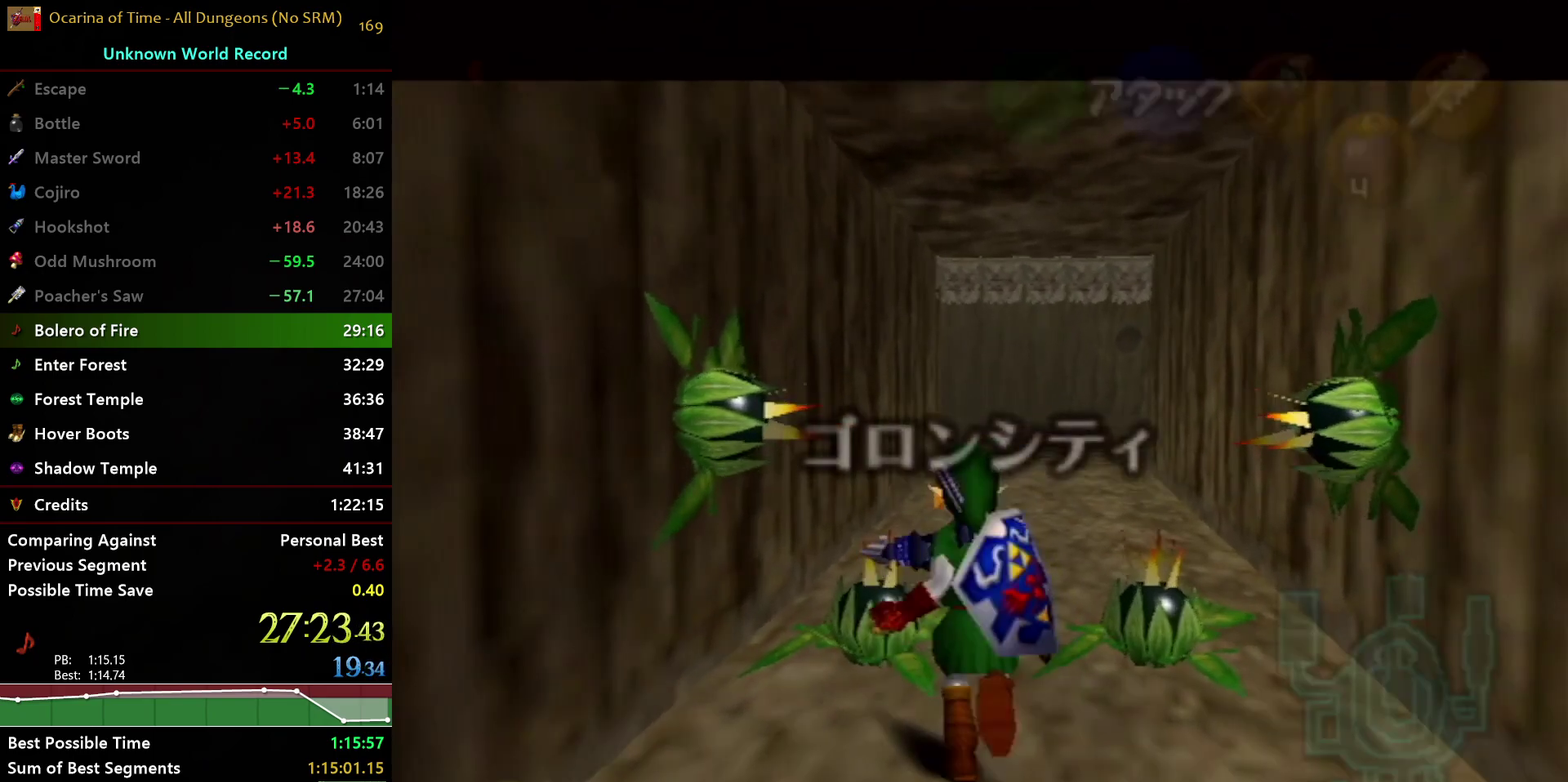
{"buttons": ["L1"], "left_stick": "up", "right_stick": "center", "events": [[83, "A", "up"]]}
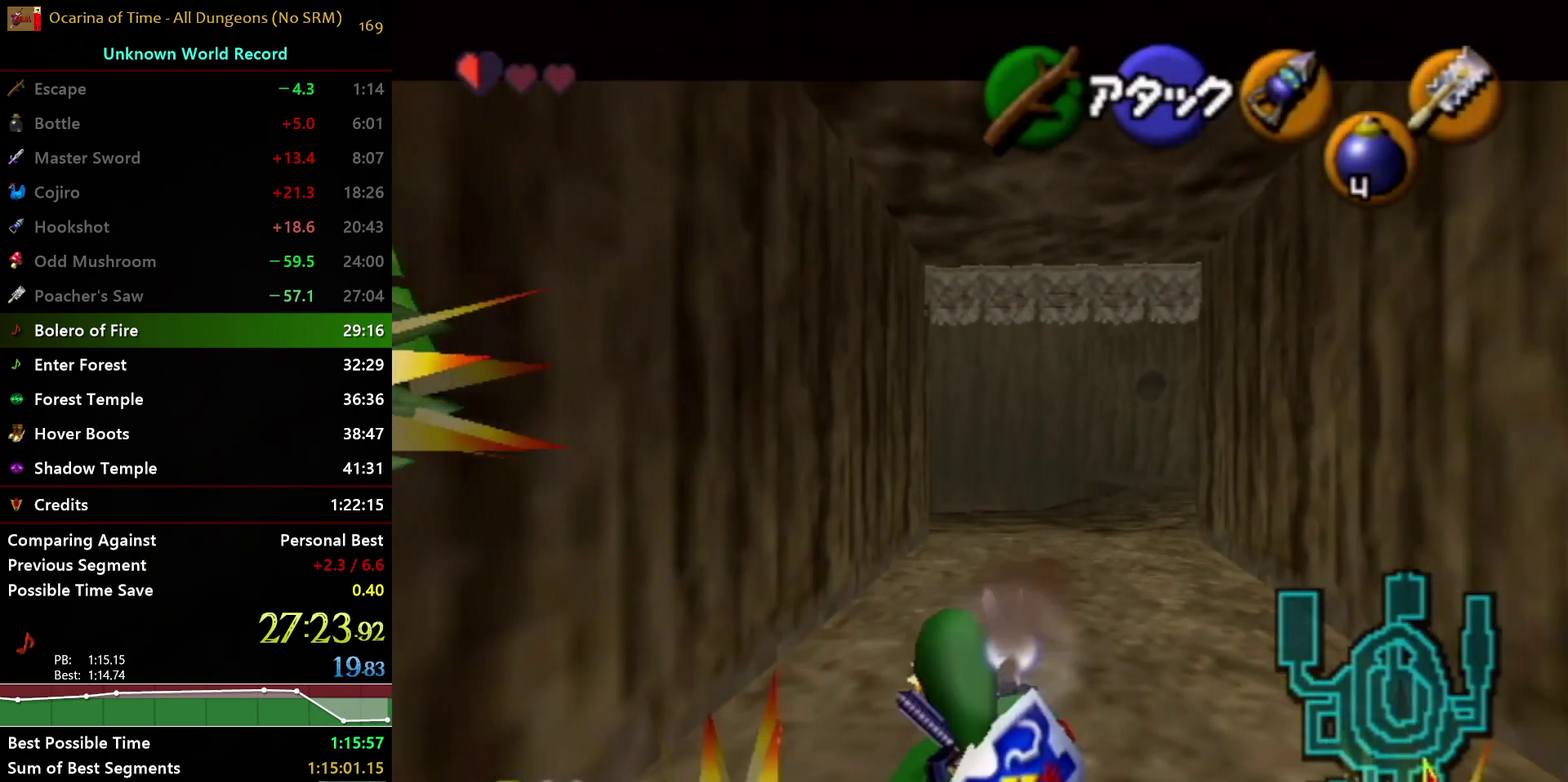
{"buttons": ["A", "L1"], "left_stick": "up", "right_stick": "center", "events": [[183, "A", "down"]]}
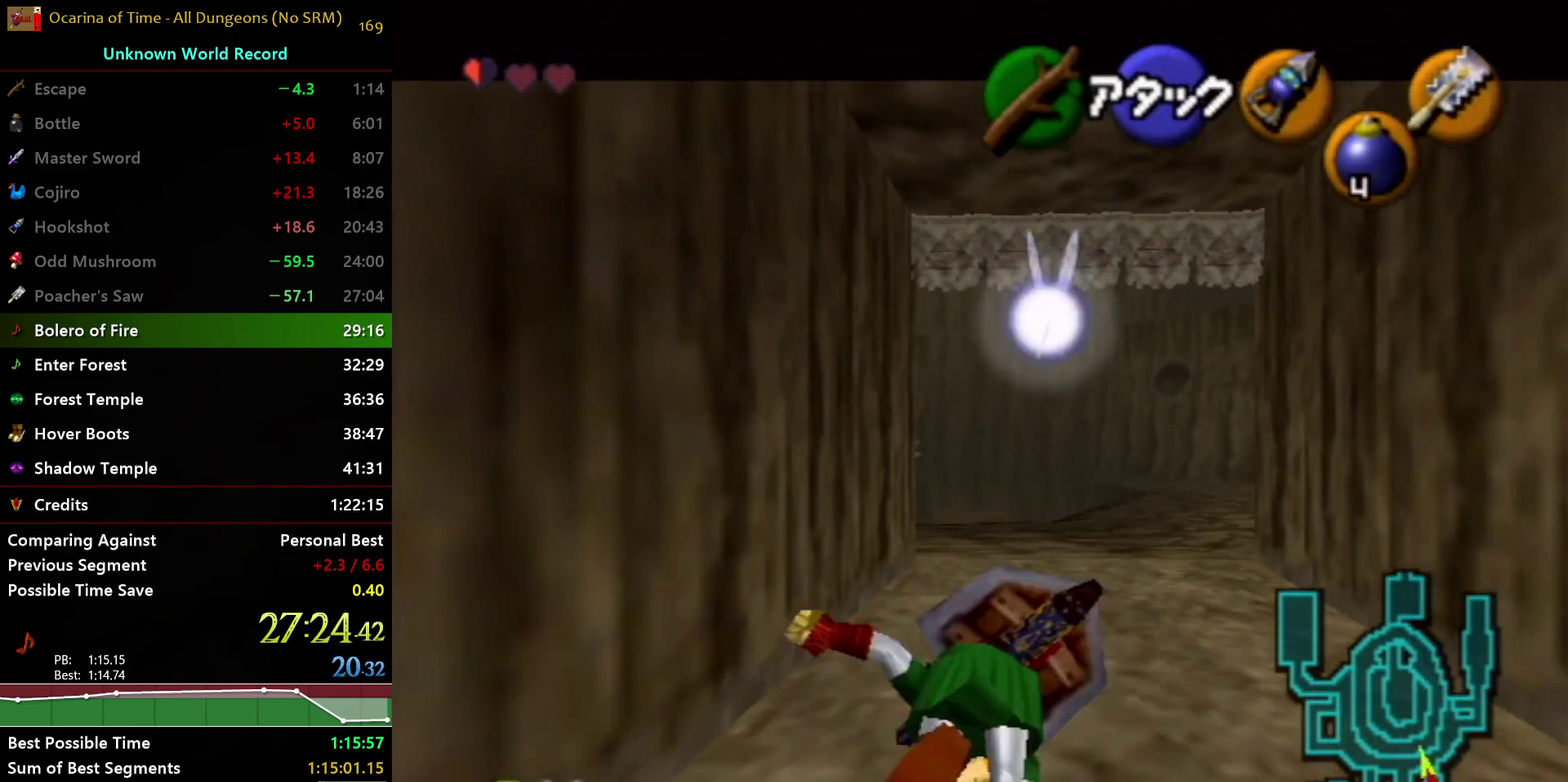
{"buttons": ["L1"], "left_stick": "up", "right_stick": "center", "events": [[117, "A", "up"]]}
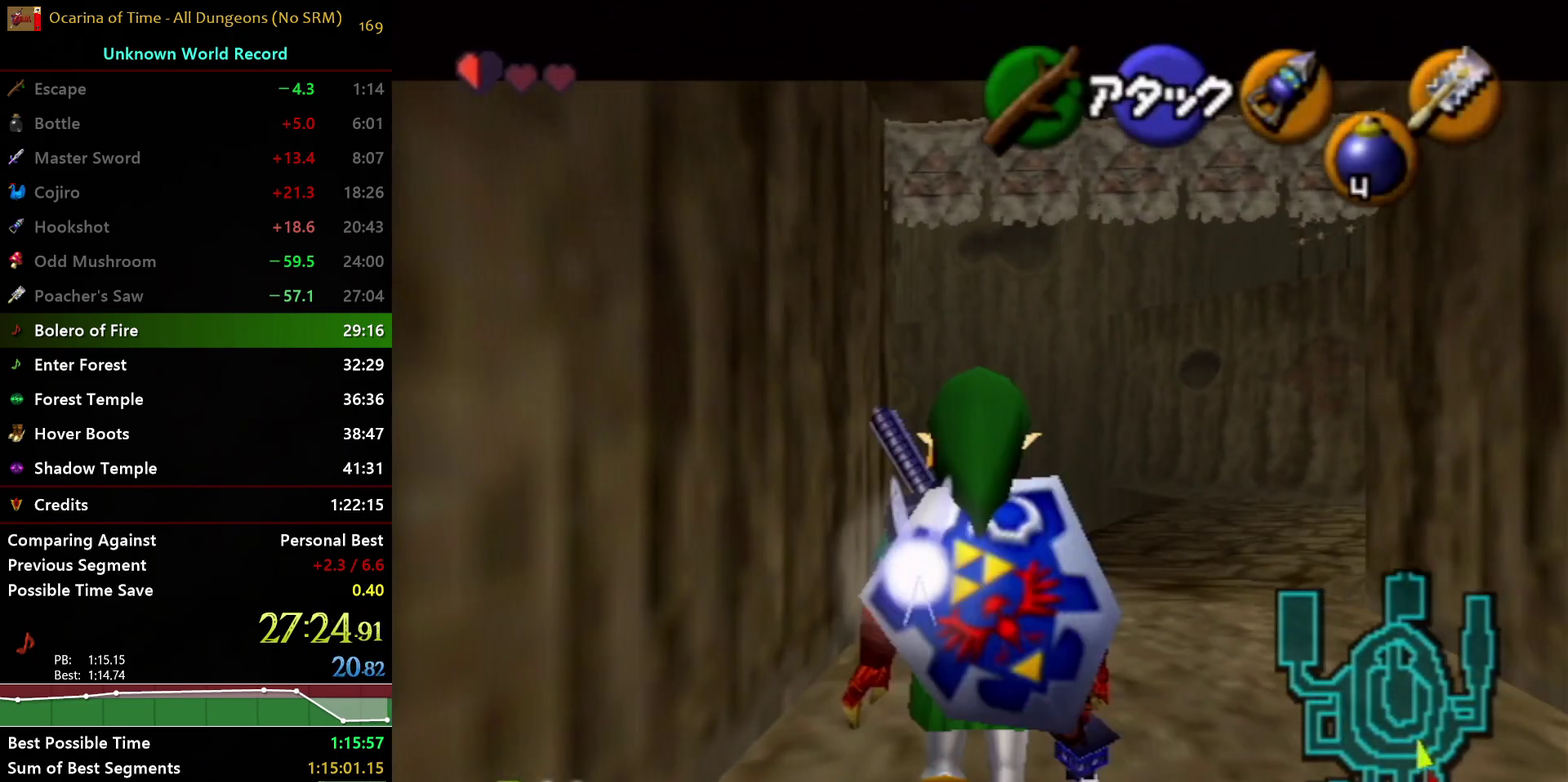
{"buttons": ["L1"], "left_stick": "up", "right_stick": "center", "events": [[67, "A", "down"], [450, "A", "up"]]}
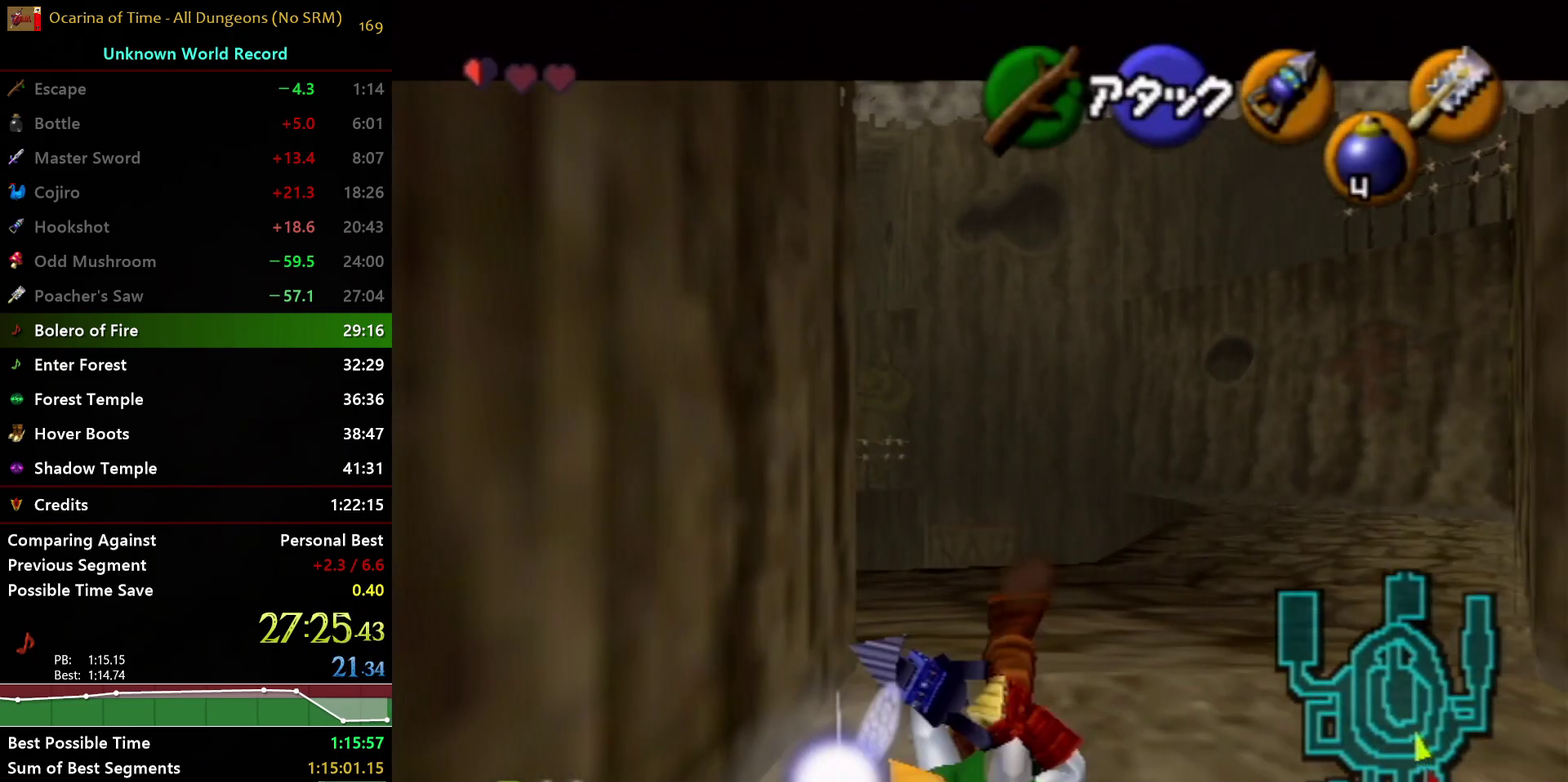
{"buttons": [], "left_stick": "up-left", "right_stick": "center", "events": [[33, "L1", "up"], [450, "left_stick", "up-left"]]}
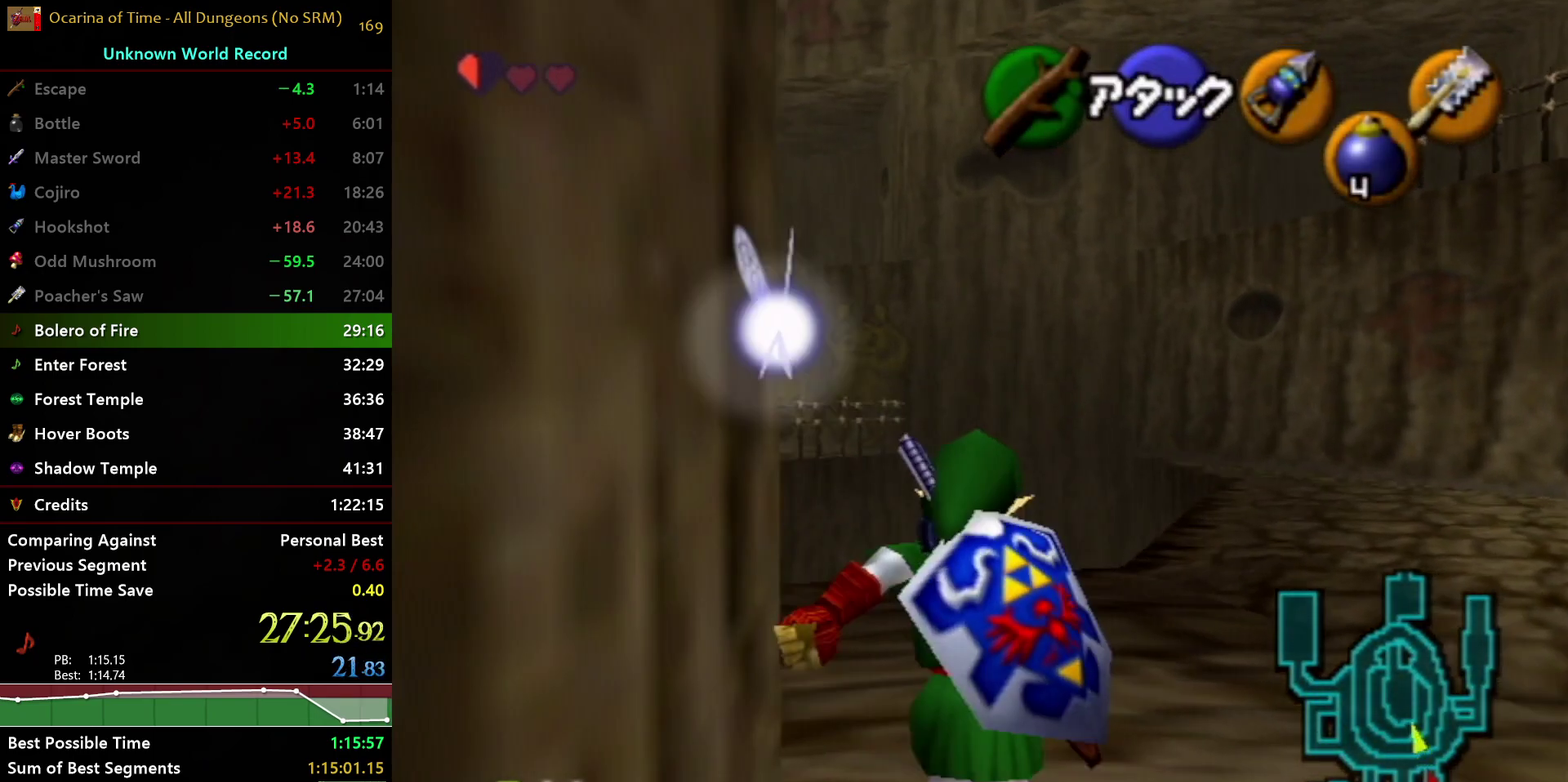
{"buttons": [], "left_stick": "up", "right_stick": "center", "events": [[117, "A", "down"], [117, "L1", "down"], [283, "left_stick", "up"], [333, "A", "up"], [383, "L1", "up"]]}
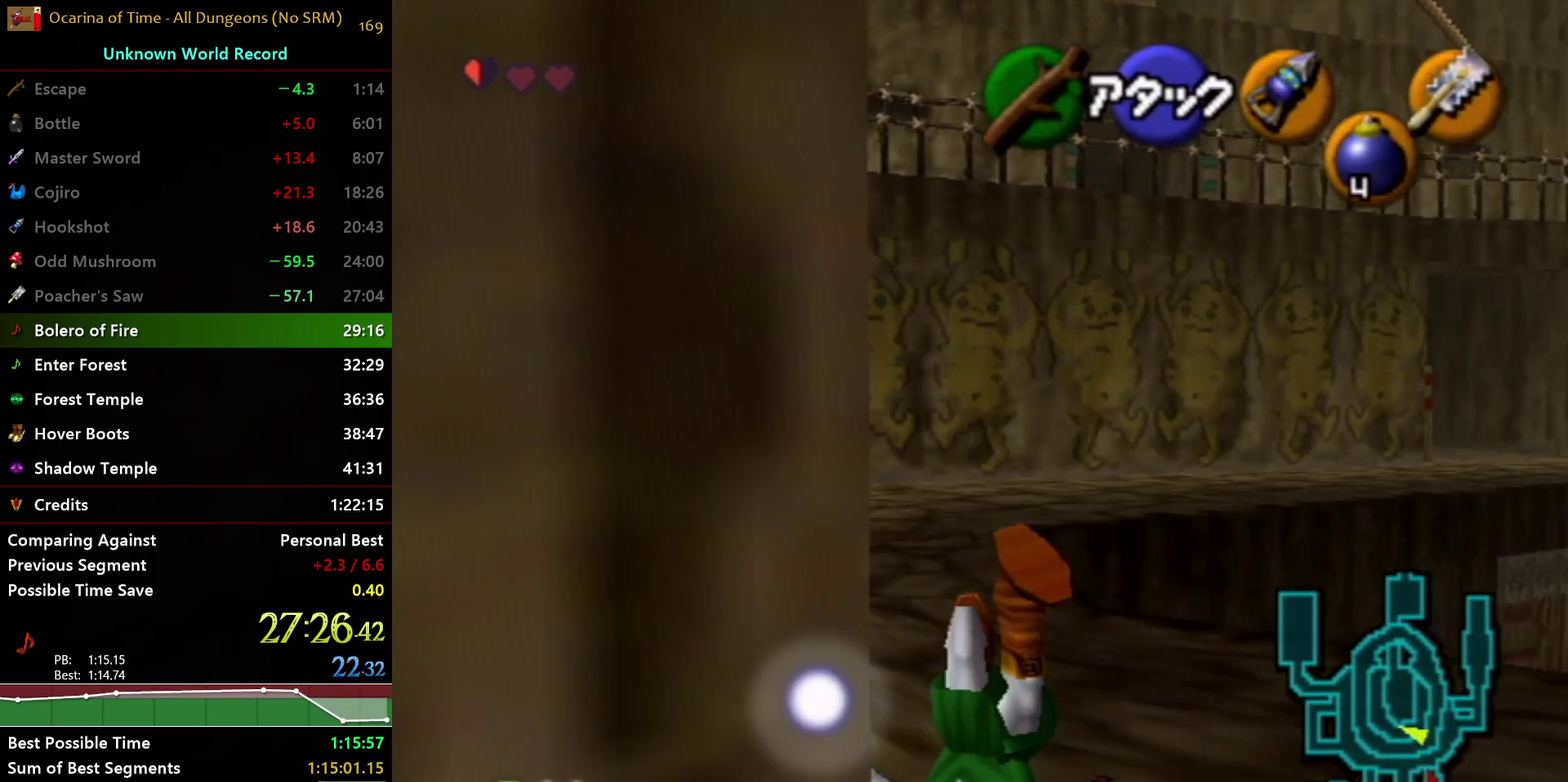
{"buttons": ["A"], "left_stick": "up", "right_stick": "center", "events": [[400, "A", "down"]]}
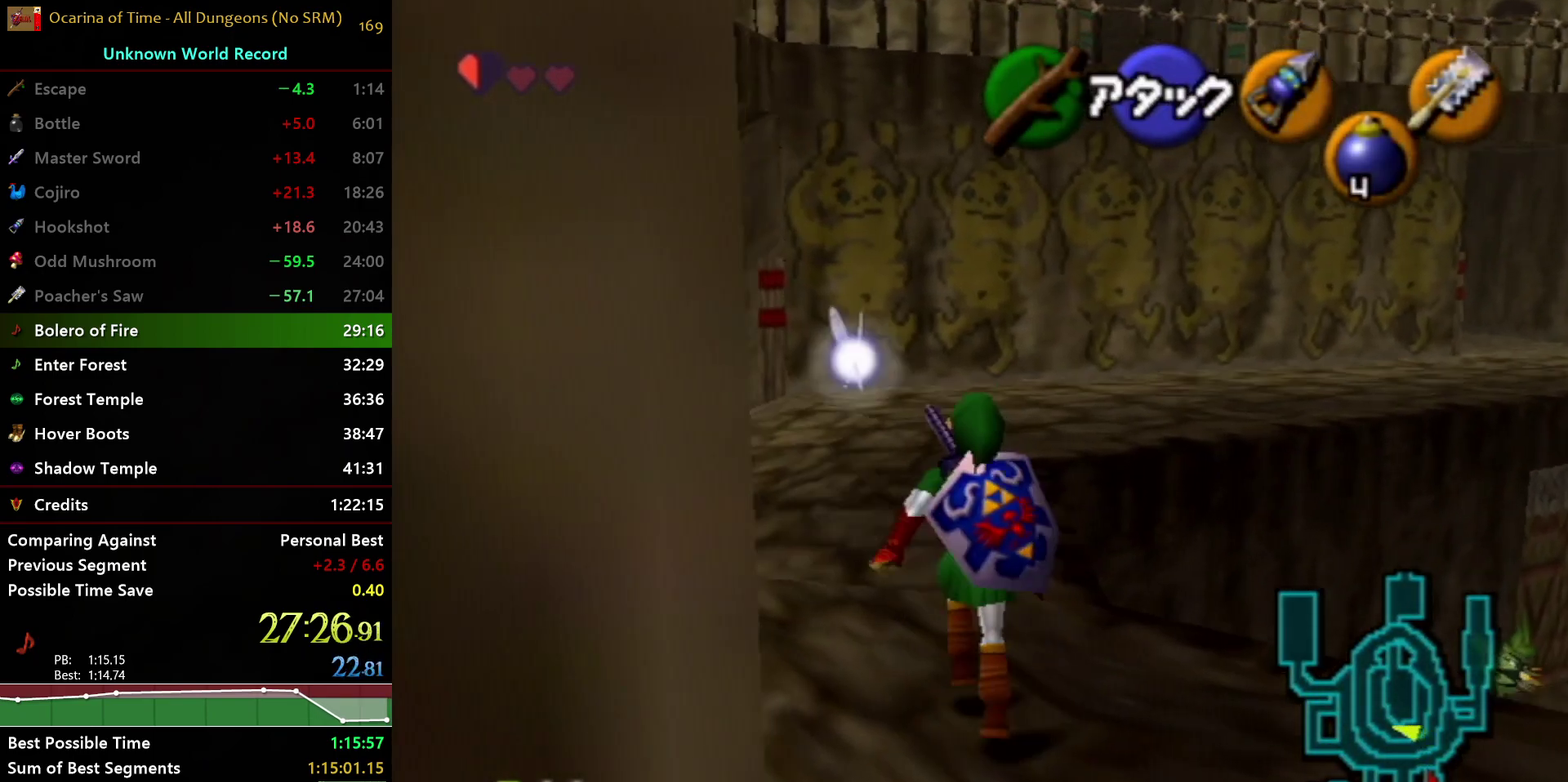
{"buttons": [], "left_stick": "up", "right_stick": "center", "events": [[250, "A", "up"]]}
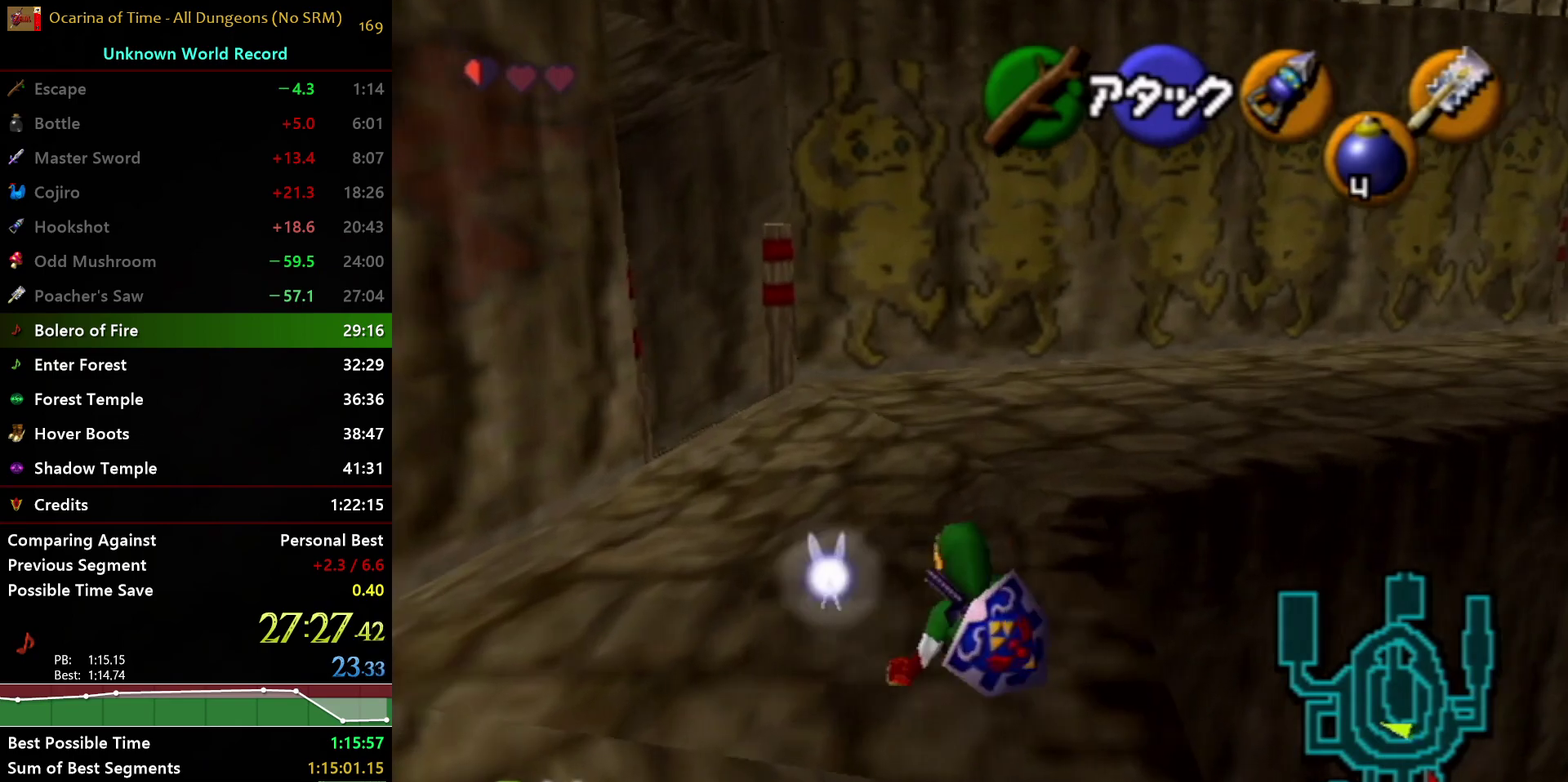
{"buttons": ["Y", "L1"], "left_stick": "center", "right_stick": "center", "events": [[283, "L1", "down"], [283, "Y", "down"], [317, "left_stick", "center"]]}
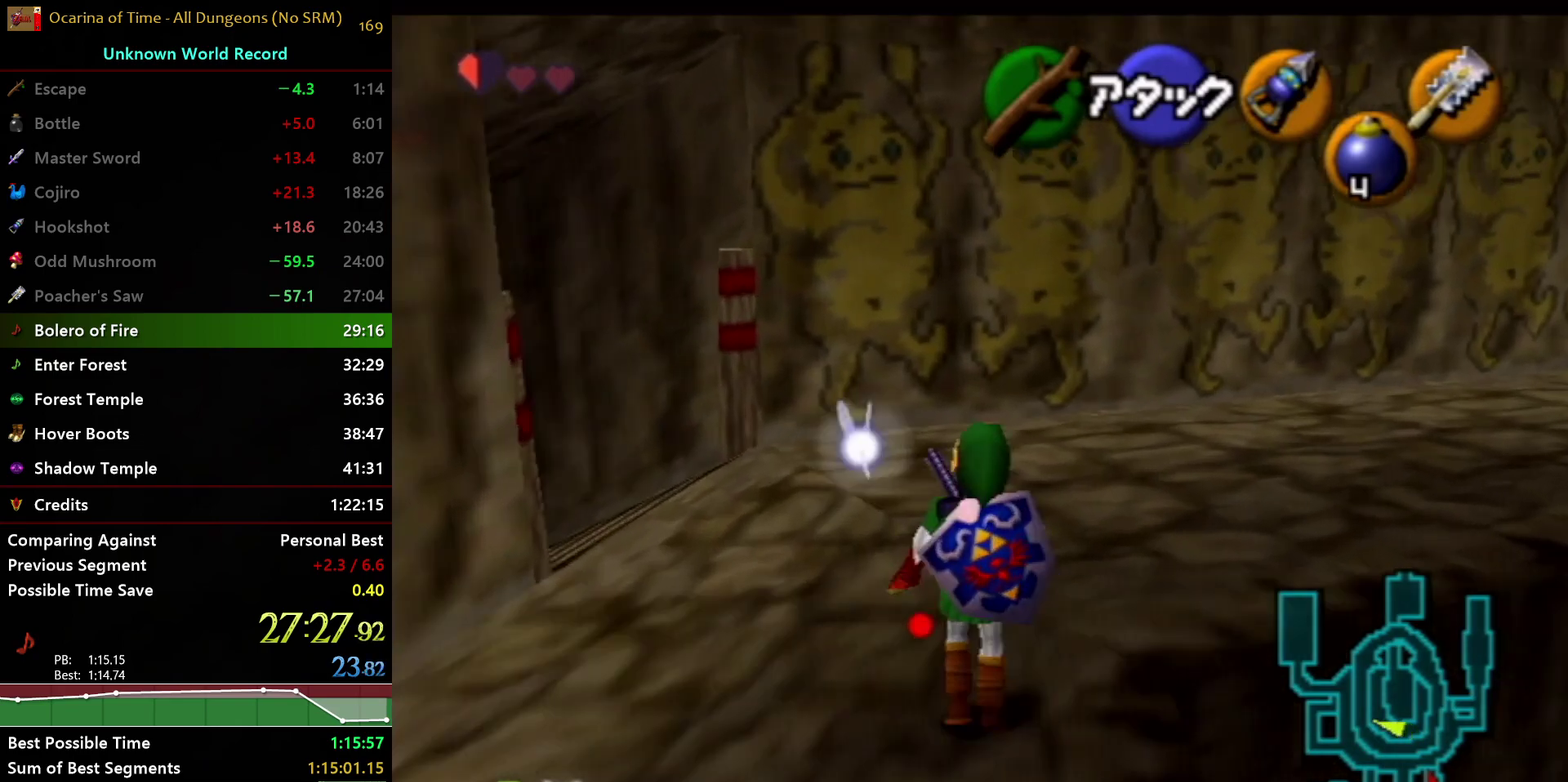
{"buttons": ["Y", "L1"], "left_stick": "down", "right_stick": "center", "events": [[83, "left_stick", "down"]]}
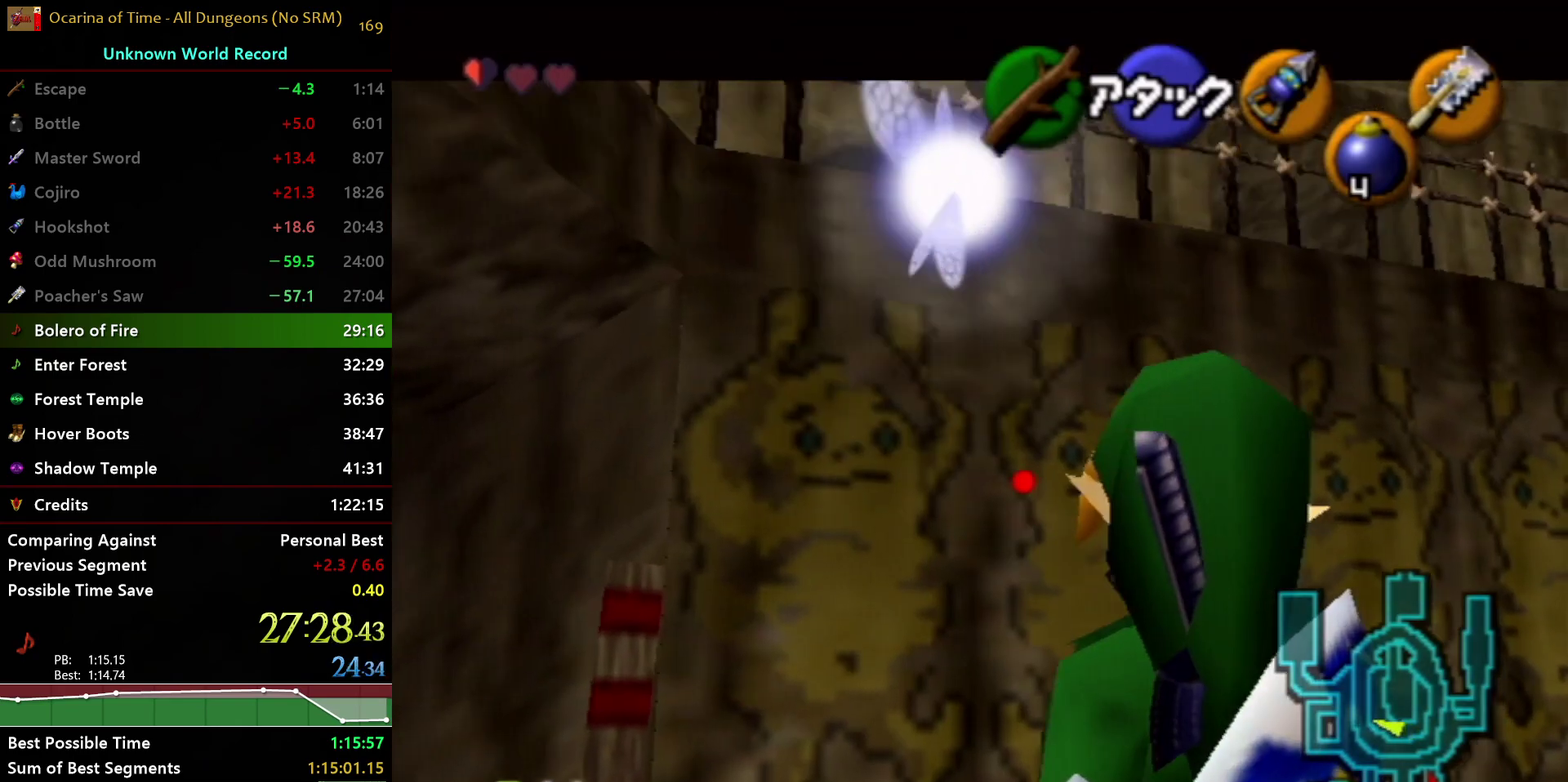
{"buttons": ["Y", "L1"], "left_stick": "down", "right_stick": "center", "events": []}
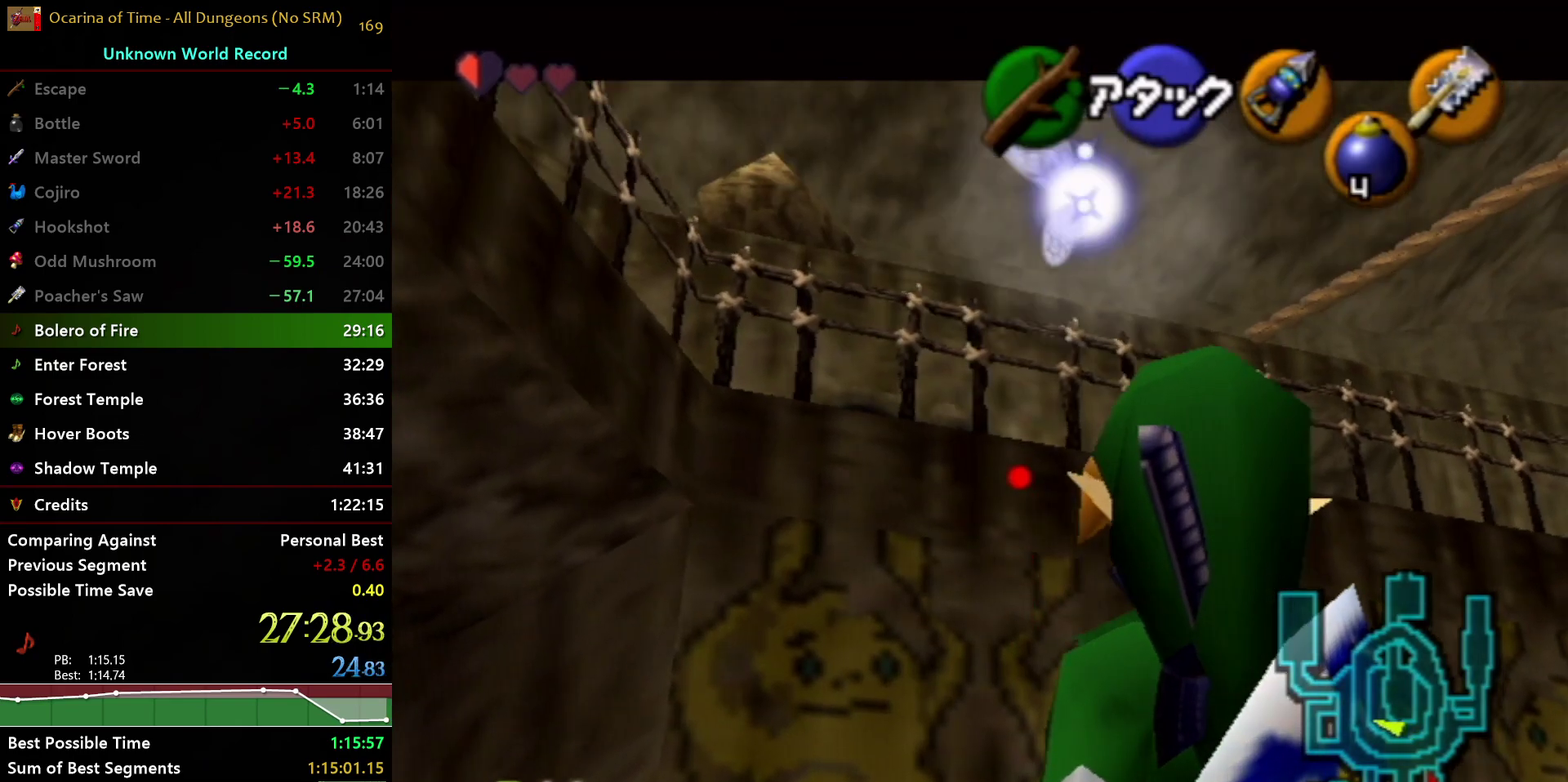
{"buttons": [], "left_stick": "up", "right_stick": "center", "events": [[133, "Y", "up"], [217, "left_stick", "center"], [267, "L1", "up"], [500, "left_stick", "up"]]}
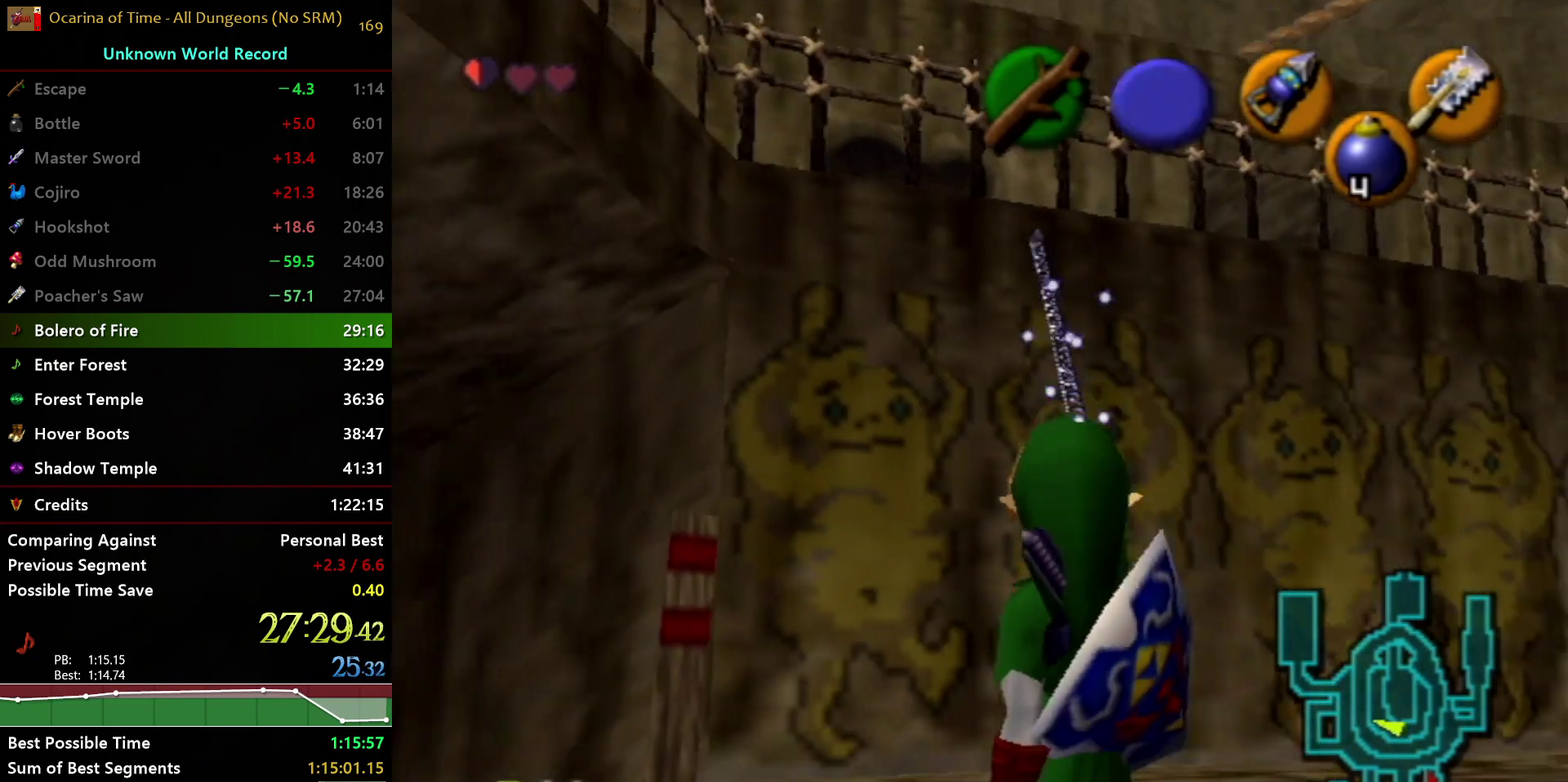
{"buttons": [], "left_stick": "up", "right_stick": "center", "events": []}
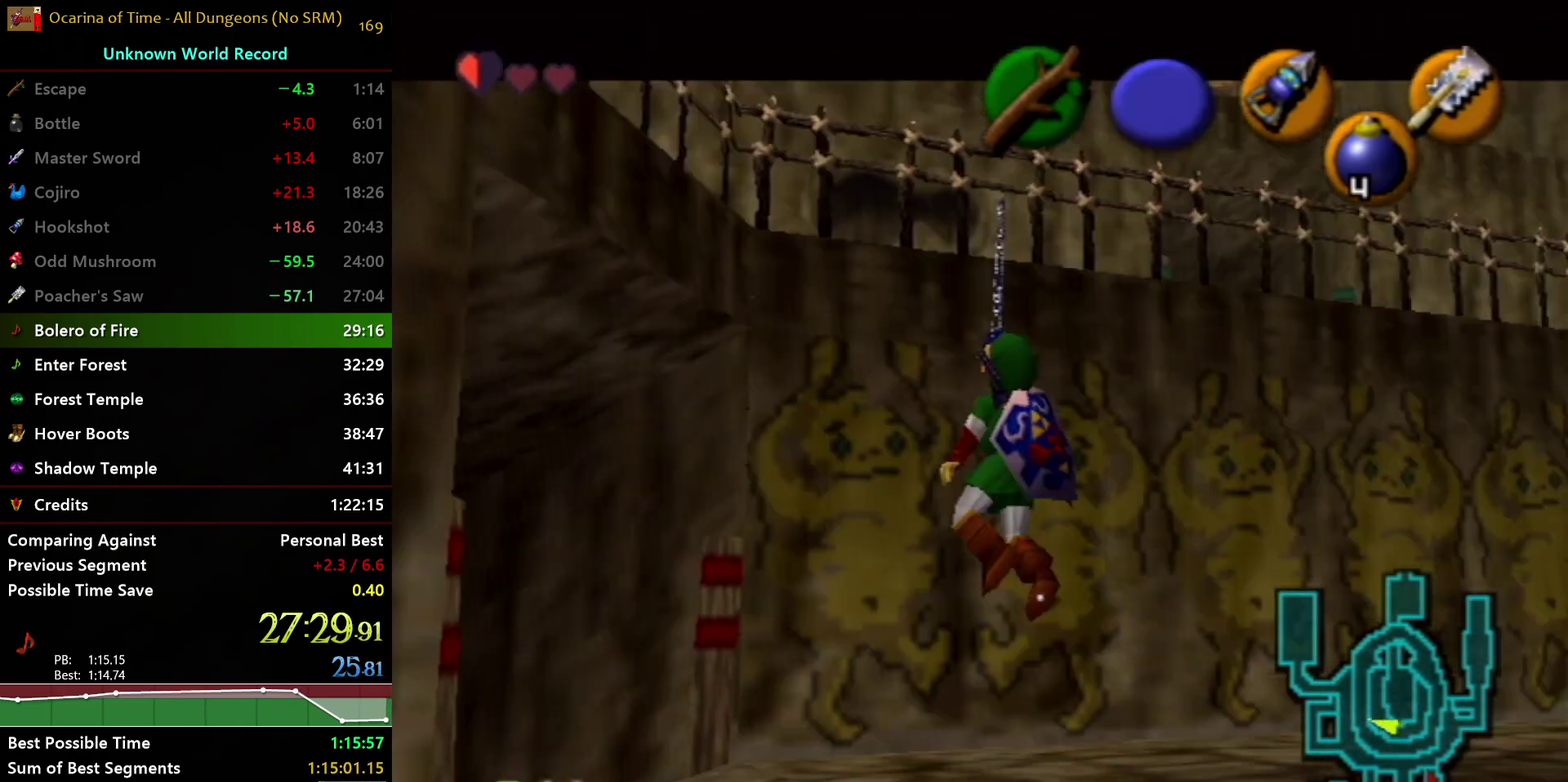
{"buttons": ["L1"], "left_stick": "up", "right_stick": "center", "events": [[450, "L1", "down"]]}
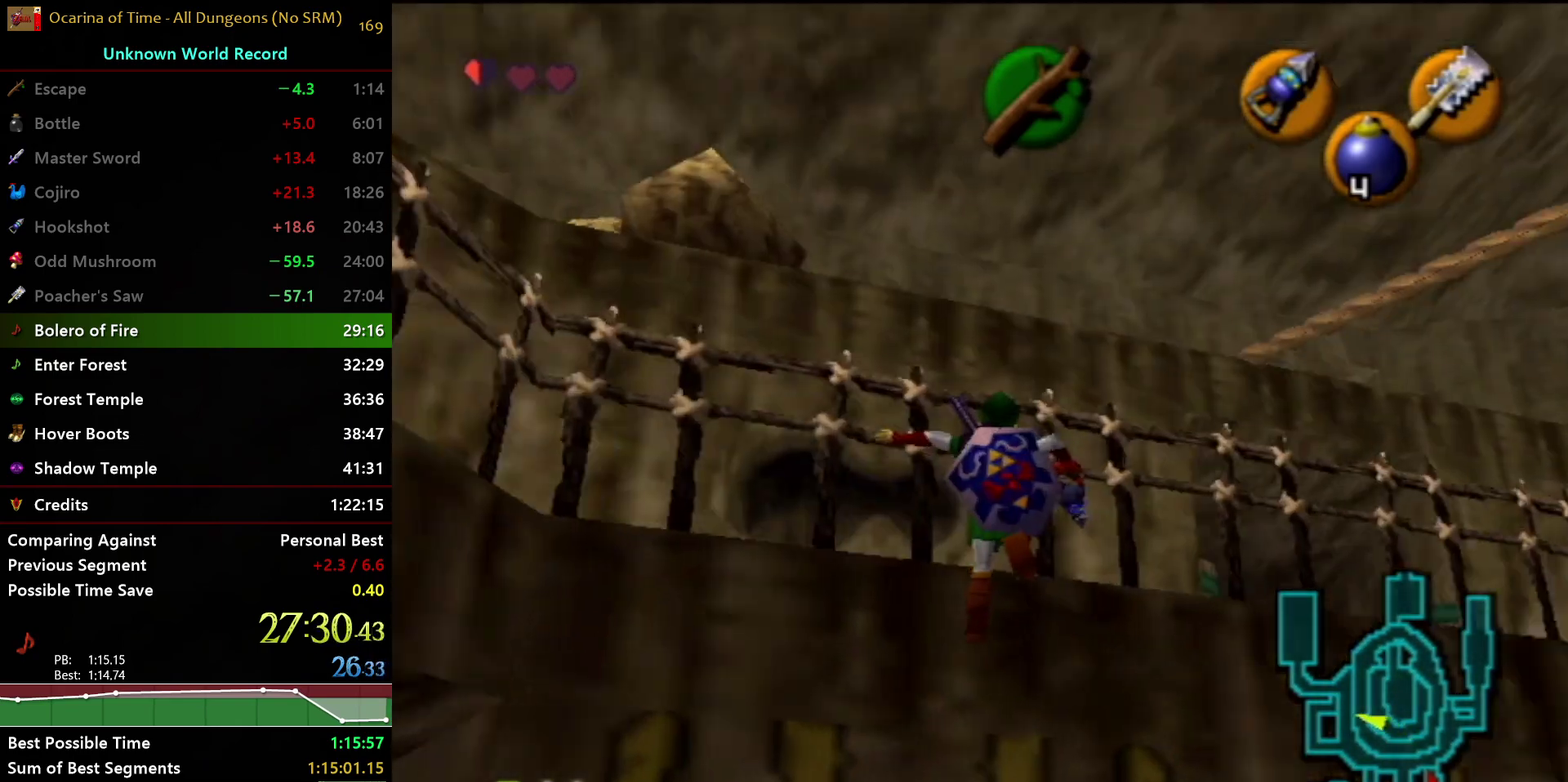
{"buttons": [], "left_stick": "center", "right_stick": "center", "events": [[317, "L1", "up"], [350, "left_stick", "center"]]}
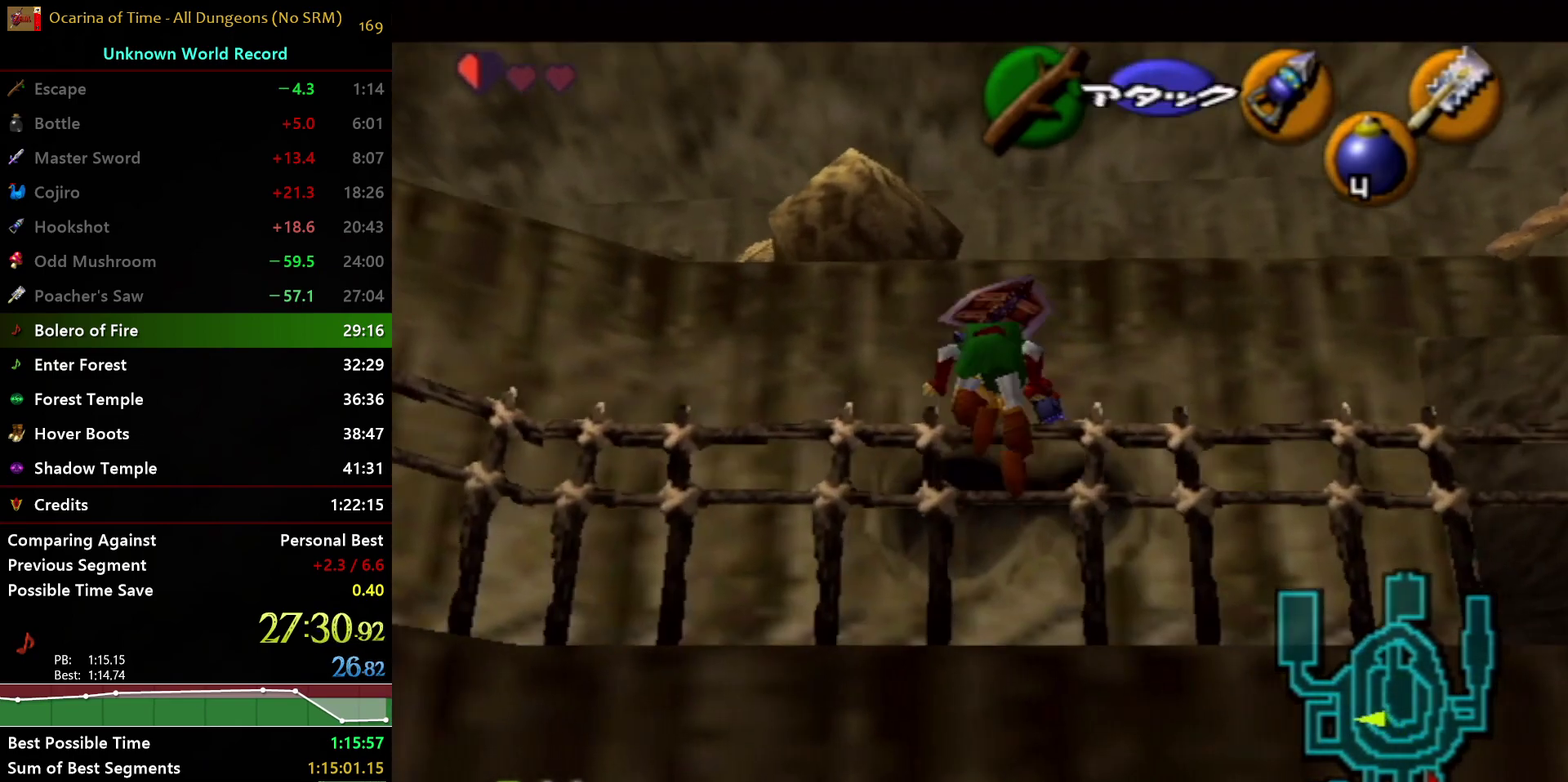
{"buttons": [], "left_stick": "right", "right_stick": "center", "events": [[450, "left_stick", "right"]]}
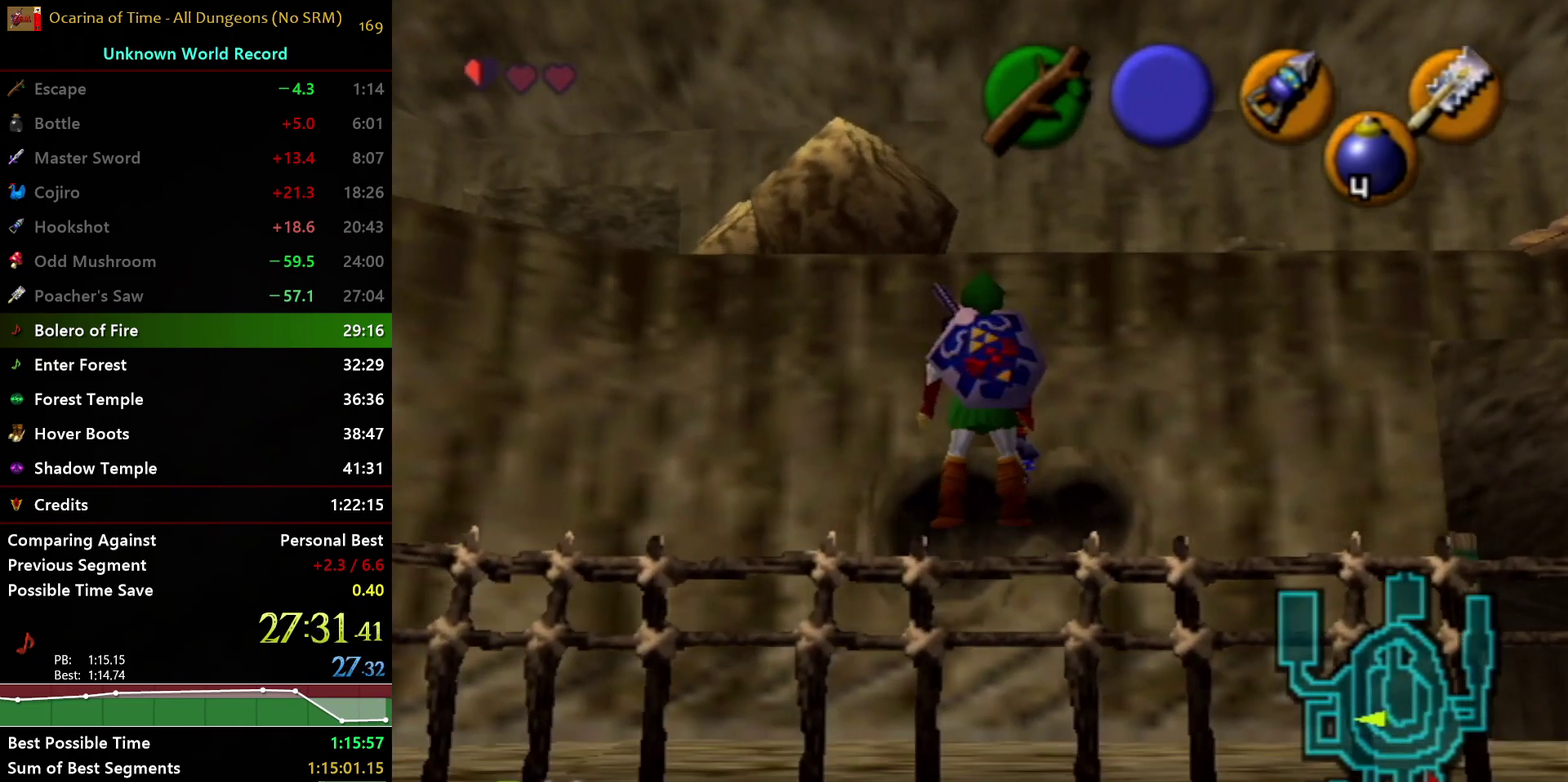
{"buttons": ["L1"], "left_stick": "center", "right_stick": "center", "events": [[50, "L1", "down"], [100, "left_stick", "center"], [267, "left_stick", "left"], [283, "A", "down"], [417, "A", "up"], [433, "left_stick", "center"]]}
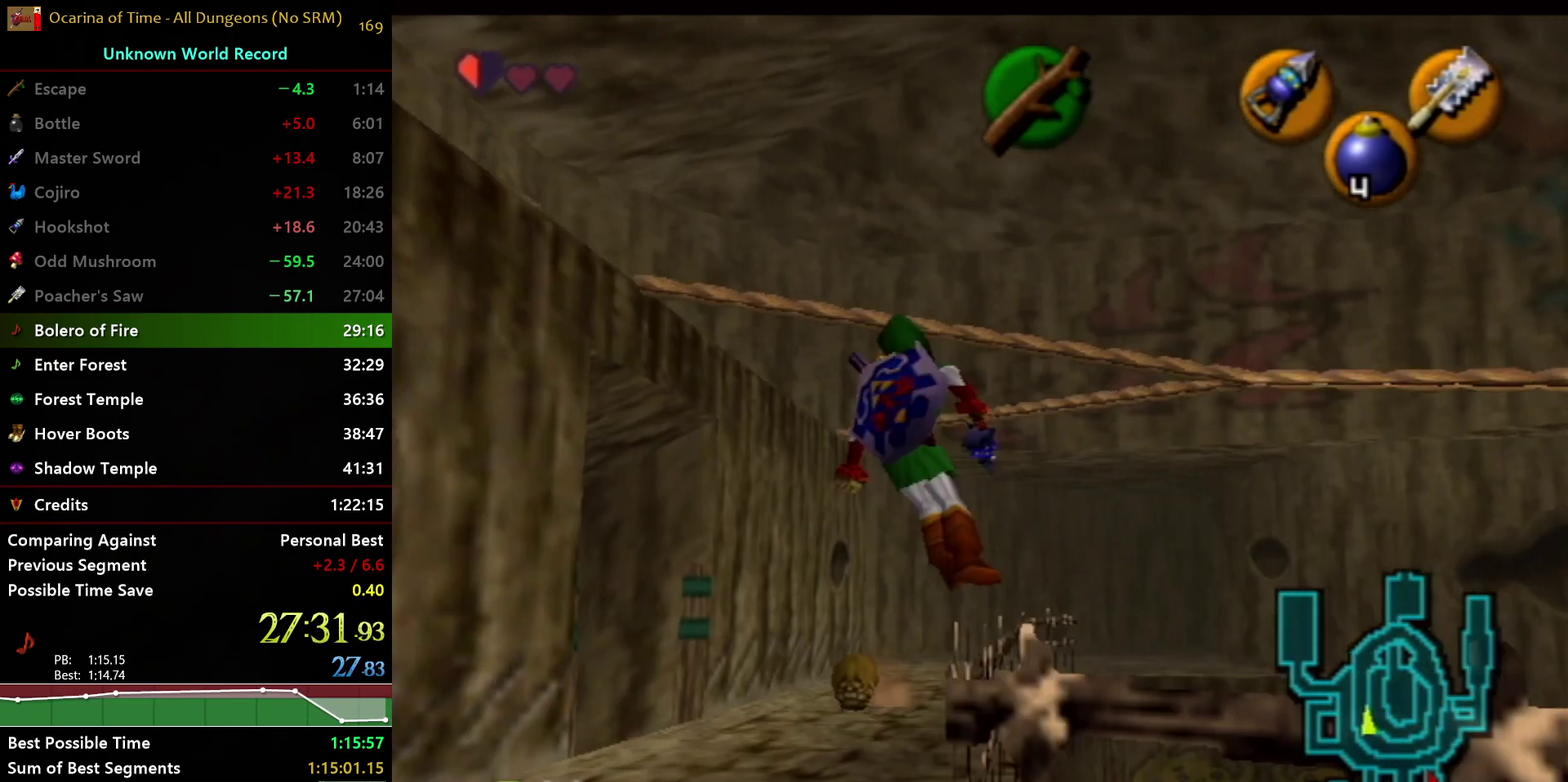
{"buttons": ["L1"], "left_stick": "up", "right_stick": "center", "events": [[167, "left_stick", "up"]]}
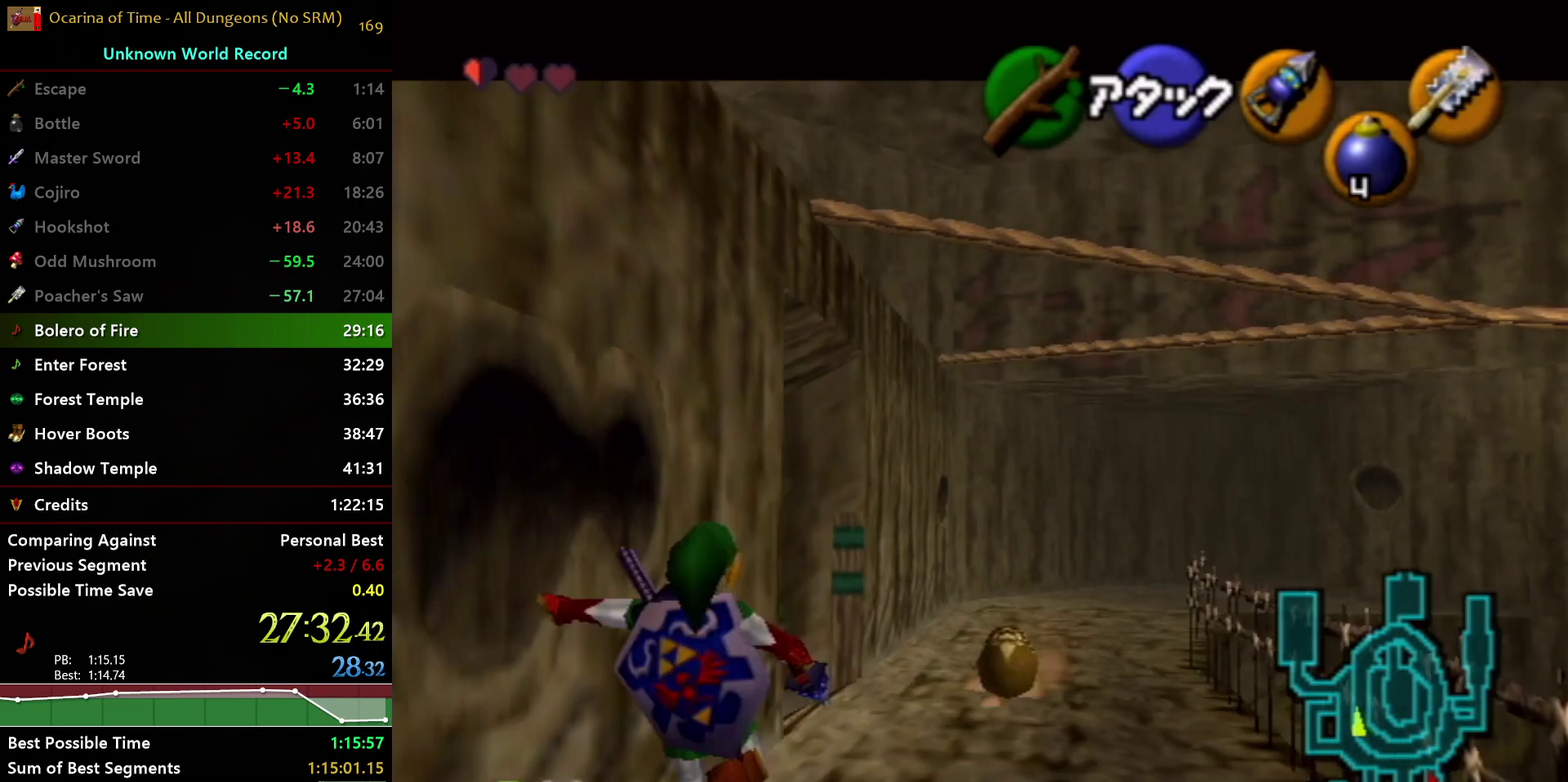
{"buttons": ["A", "L1"], "left_stick": "up", "right_stick": "center", "events": [[167, "A", "down"]]}
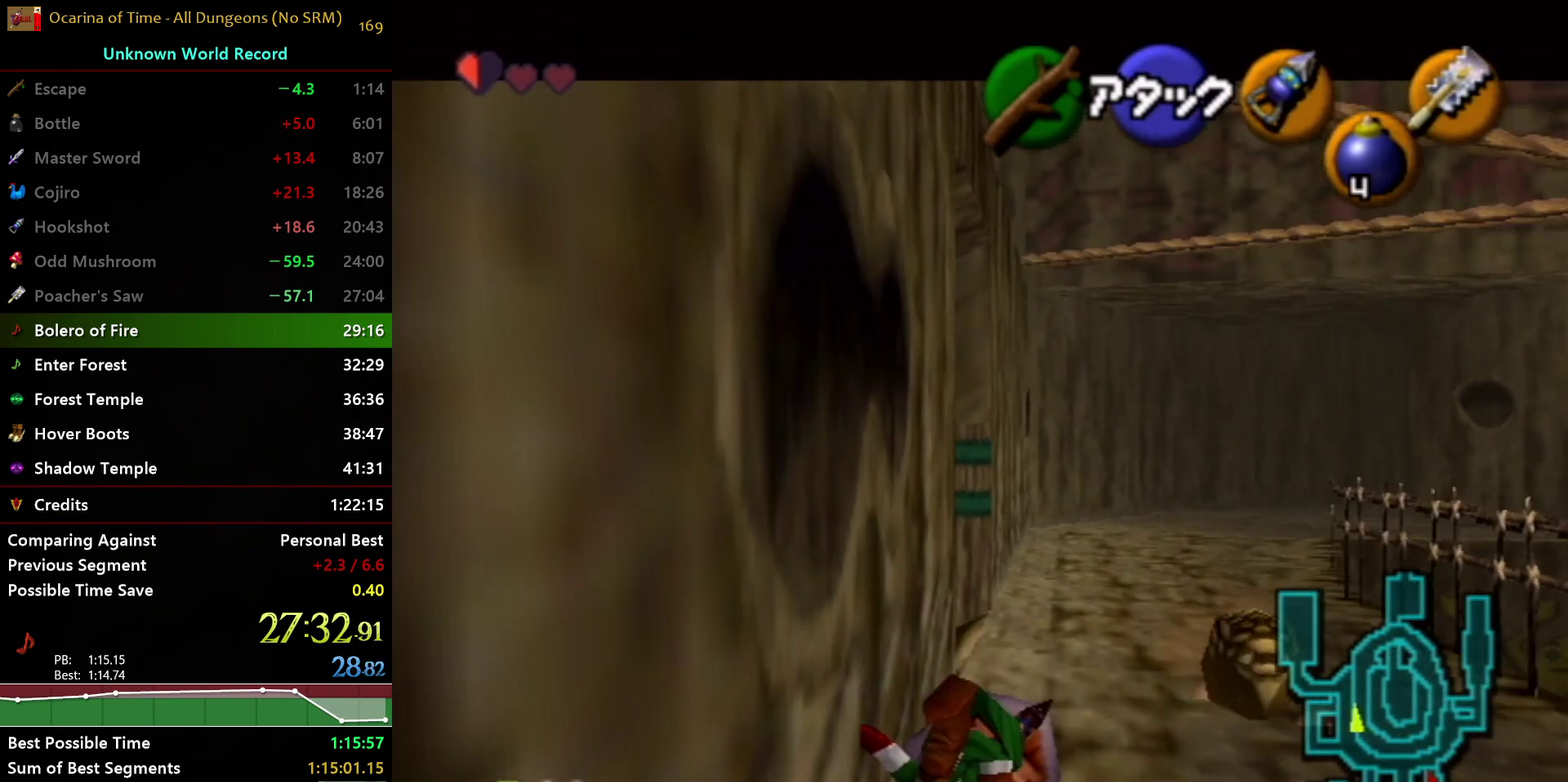
{"buttons": [], "left_stick": "up-right", "right_stick": "center", "events": [[50, "A", "up"], [250, "L1", "up"], [417, "left_stick", "up-right"]]}
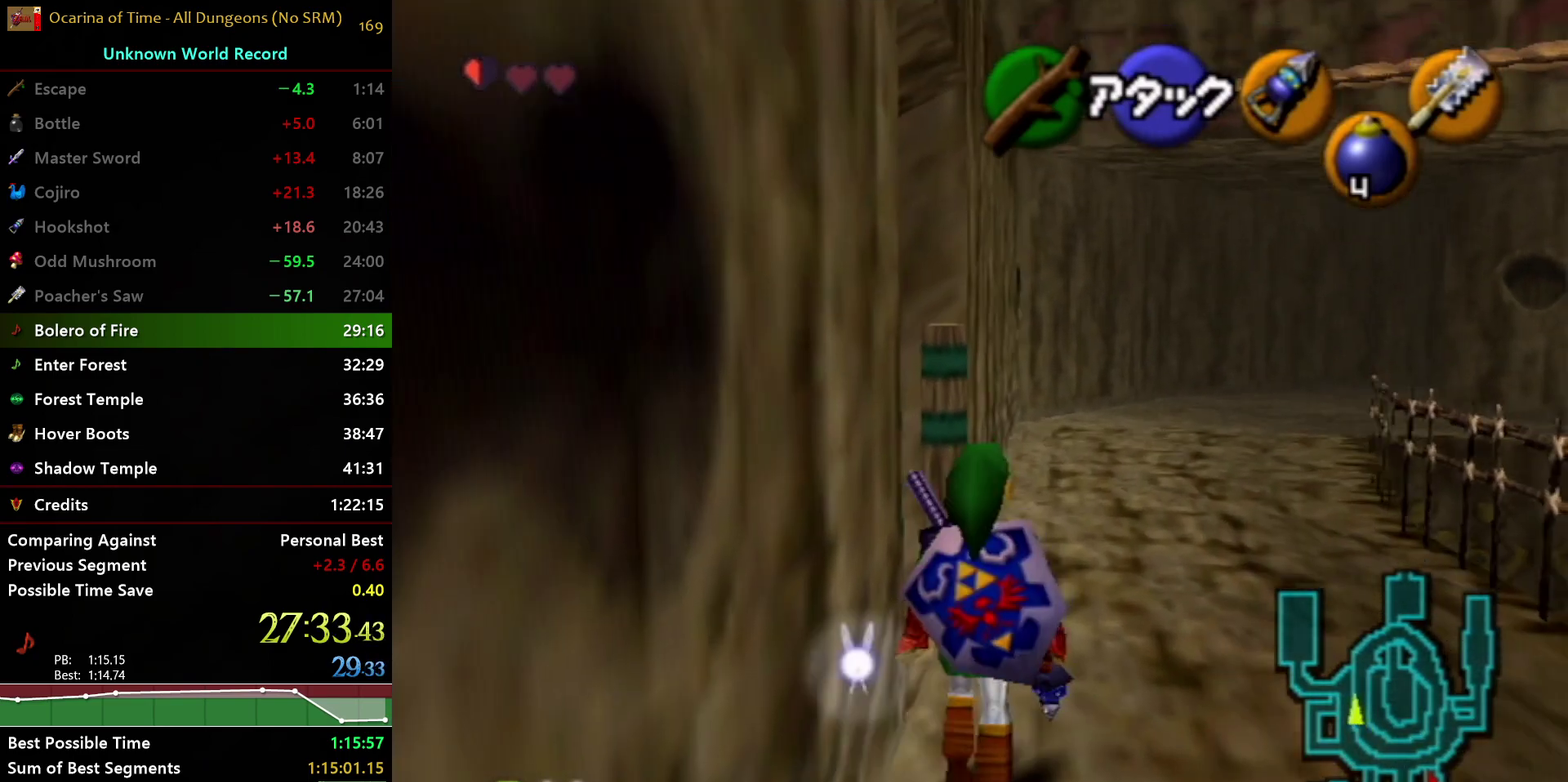
{"buttons": ["L1"], "left_stick": "up", "right_stick": "center", "events": [[17, "left_stick", "up"], [183, "A", "down"], [267, "L1", "down"], [450, "A", "up"]]}
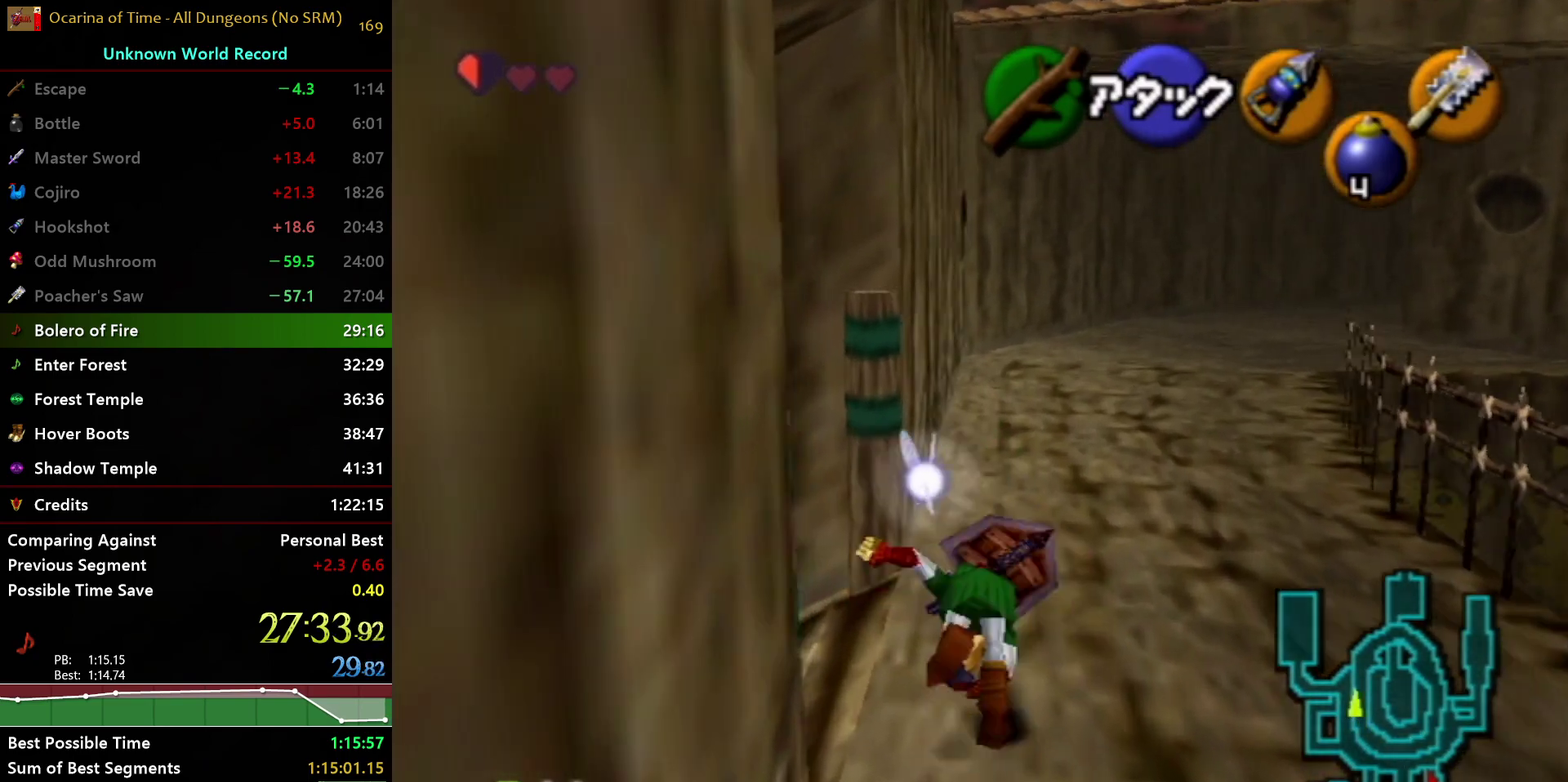
{"buttons": ["L1"], "left_stick": "up", "right_stick": "center", "events": []}
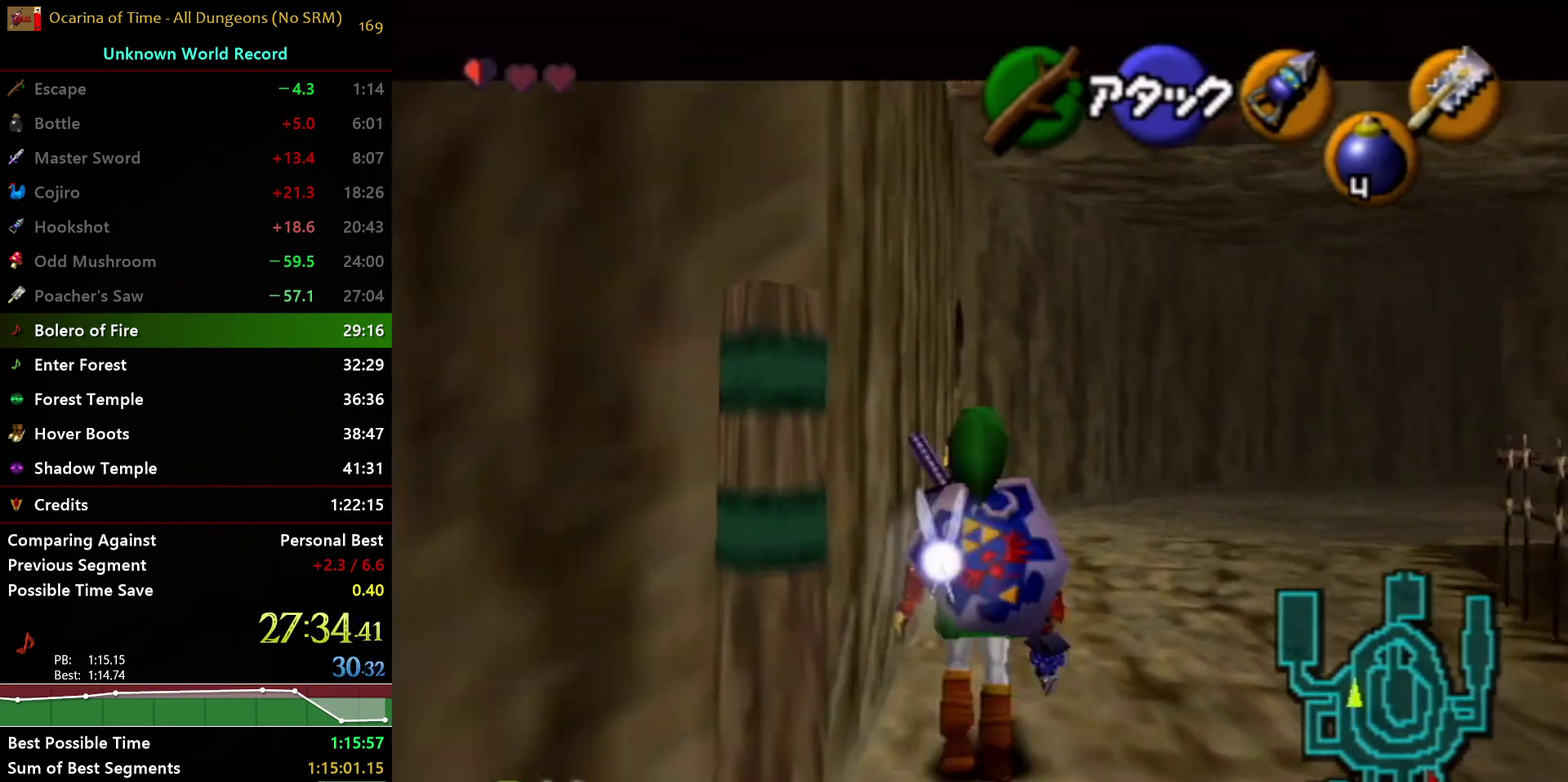
{"buttons": ["A", "L1"], "left_stick": "center", "right_stick": "center", "events": [[50, "A", "down"], [50, "left_stick", "right"], [167, "A", "up"], [233, "left_stick", "center"], [433, "A", "down"]]}